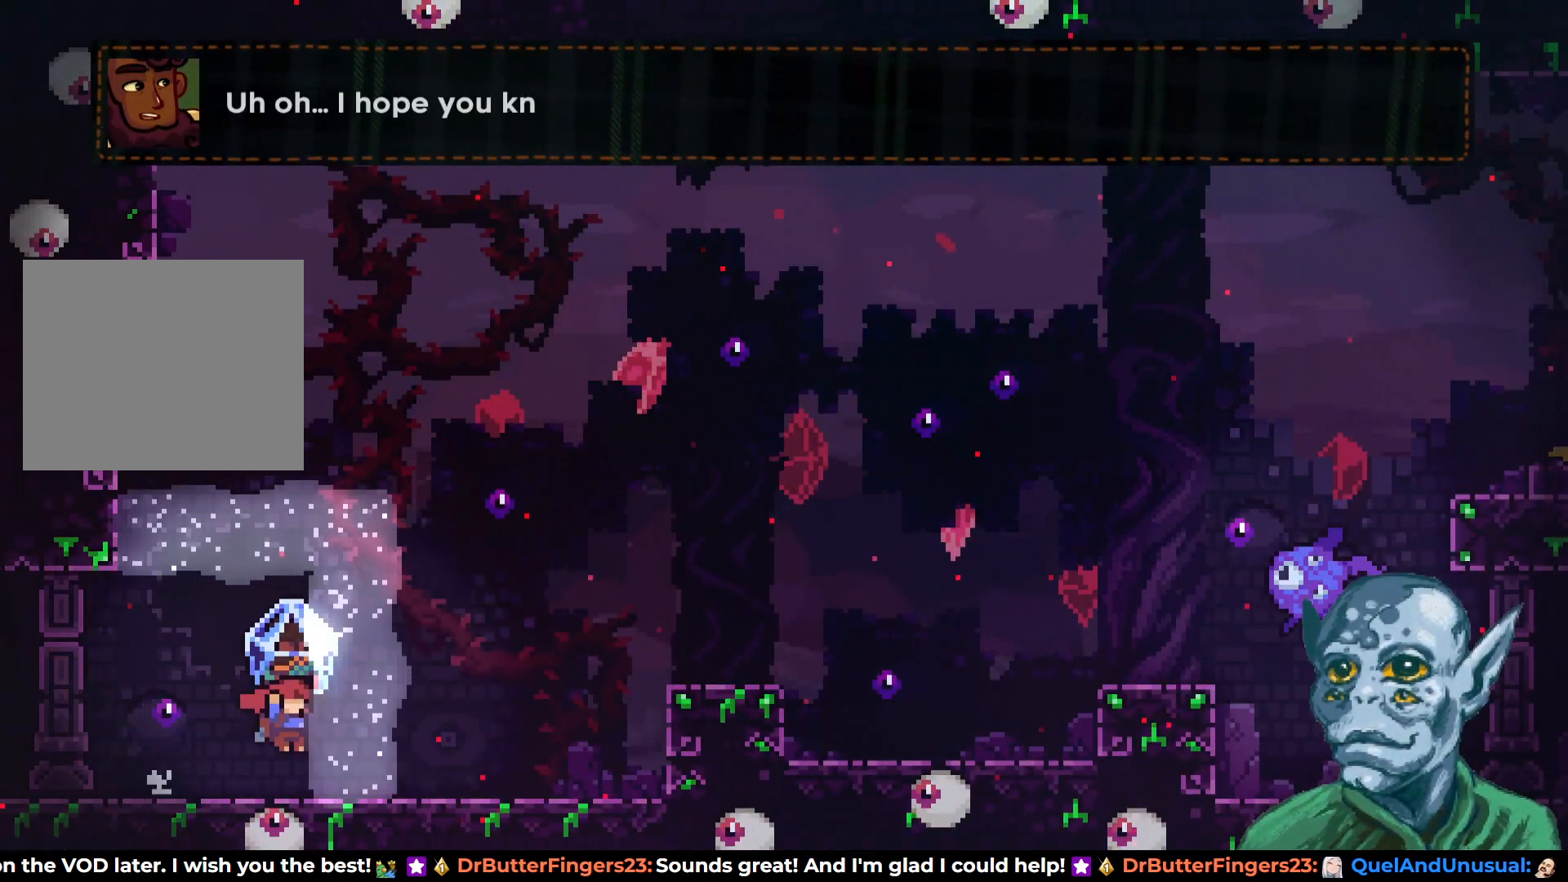
Gameplay with a controller (PlayStation layout); each line is a JSON object with the inputs held at the frame after it. "events" lists button and stick changes between this image and that frame as [ms after this image, input, new state], when the widget could be followed in between.
{"buttons": ["R2", "DPAD_RIGHT"], "left_stick": "center", "right_stick": "center", "events": [[67, "CROSS", "down"], [167, "CROSS", "up"]]}
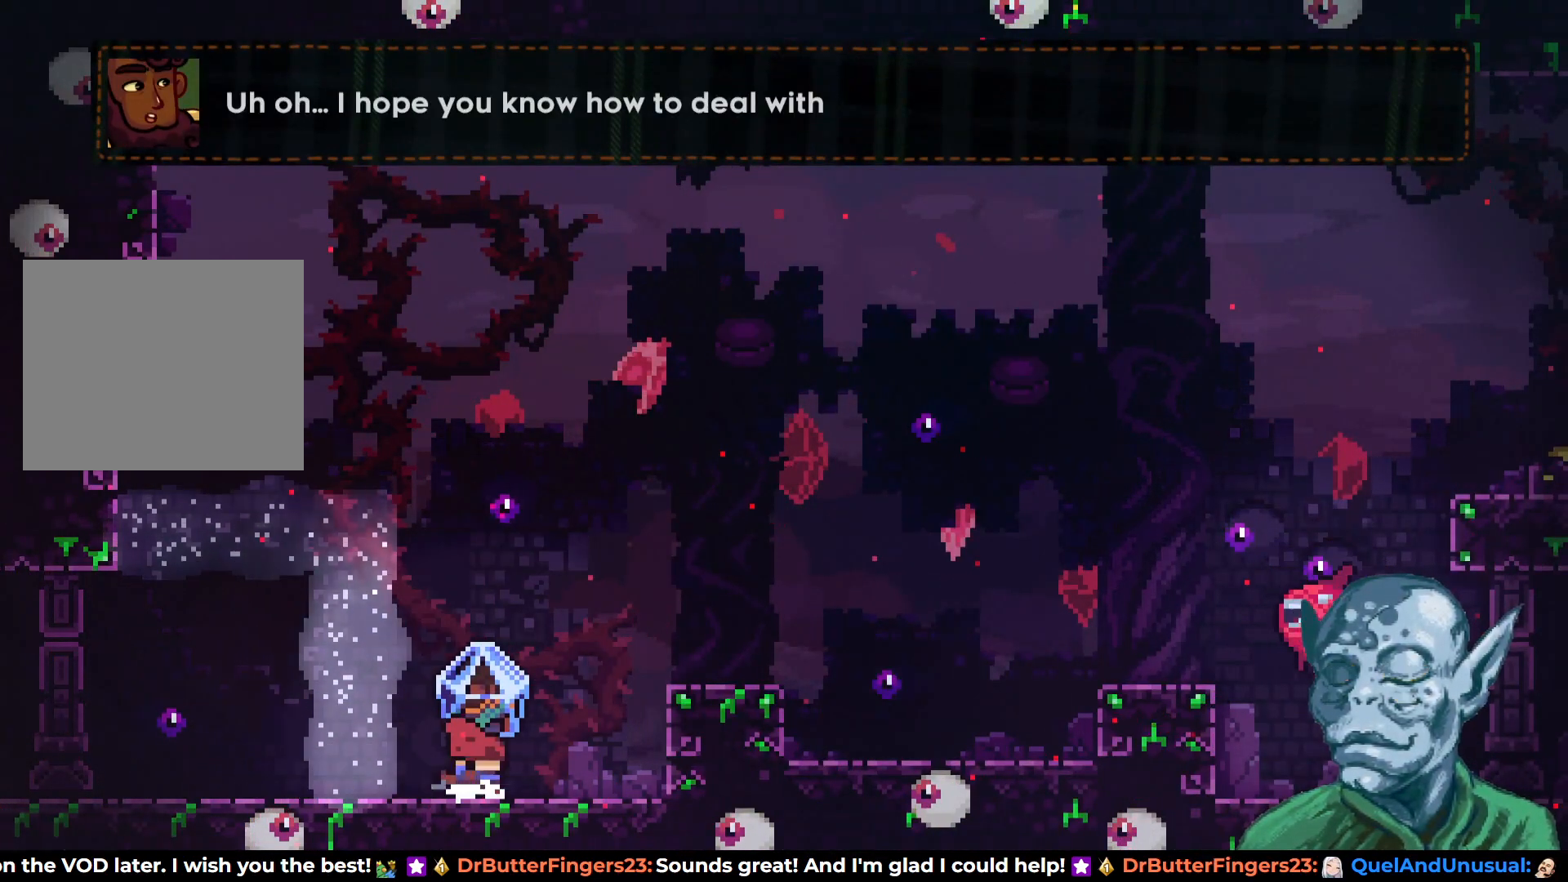
{"buttons": ["R2", "DPAD_RIGHT"], "left_stick": "center", "right_stick": "center", "events": [[183, "CROSS", "down"], [483, "CROSS", "up"]]}
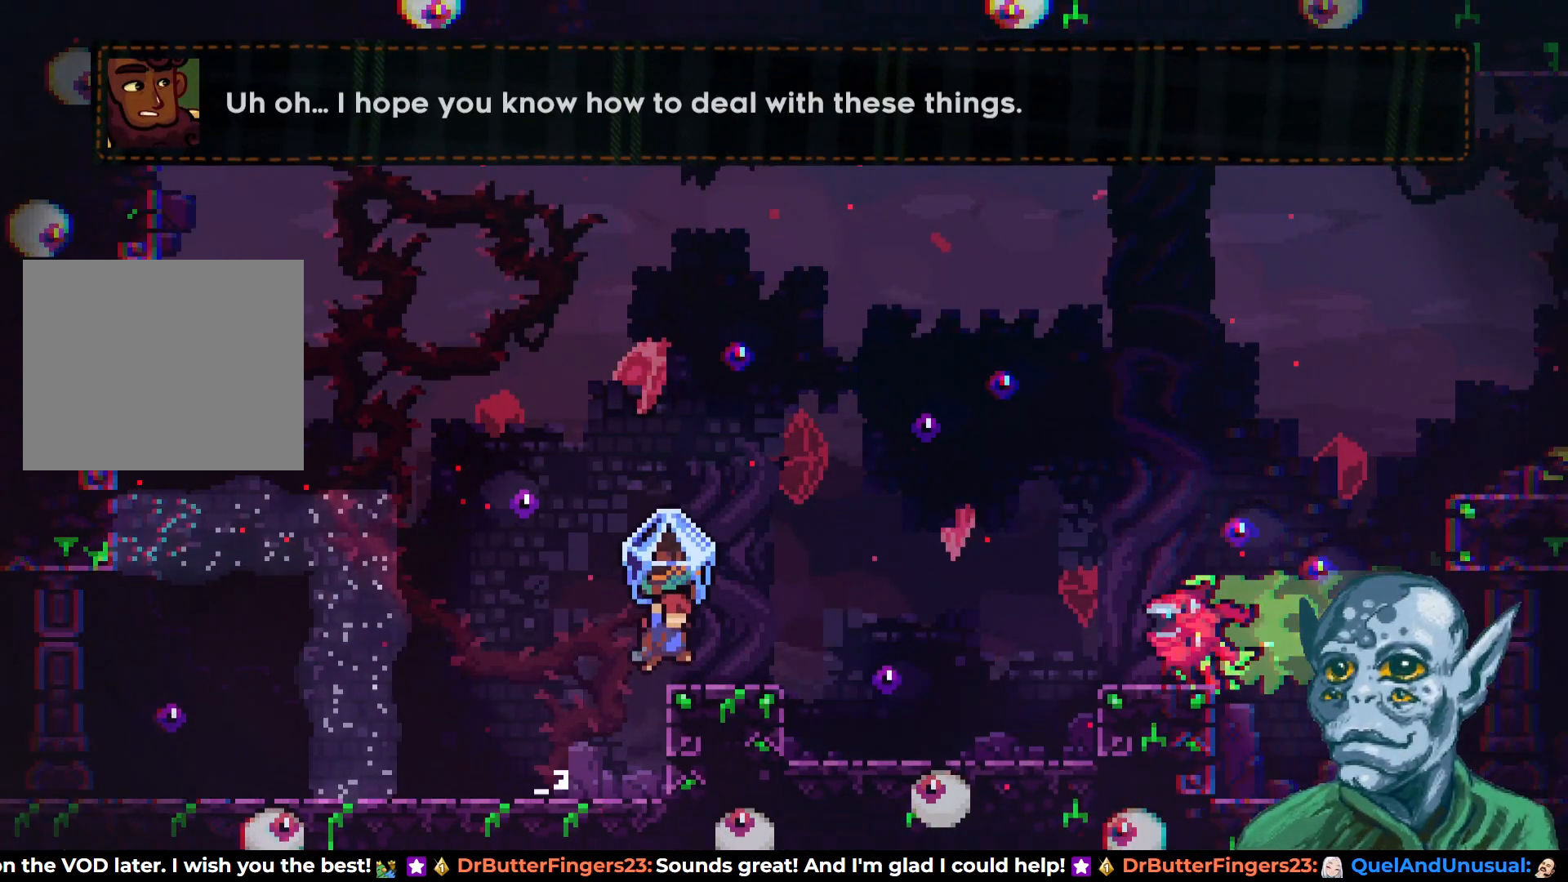
{"buttons": ["CROSS", "R2", "DPAD_RIGHT"], "left_stick": "center", "right_stick": "center", "events": [[50, "DPAD_RIGHT", "up"], [133, "CROSS", "down"], [350, "DPAD_RIGHT", "down"]]}
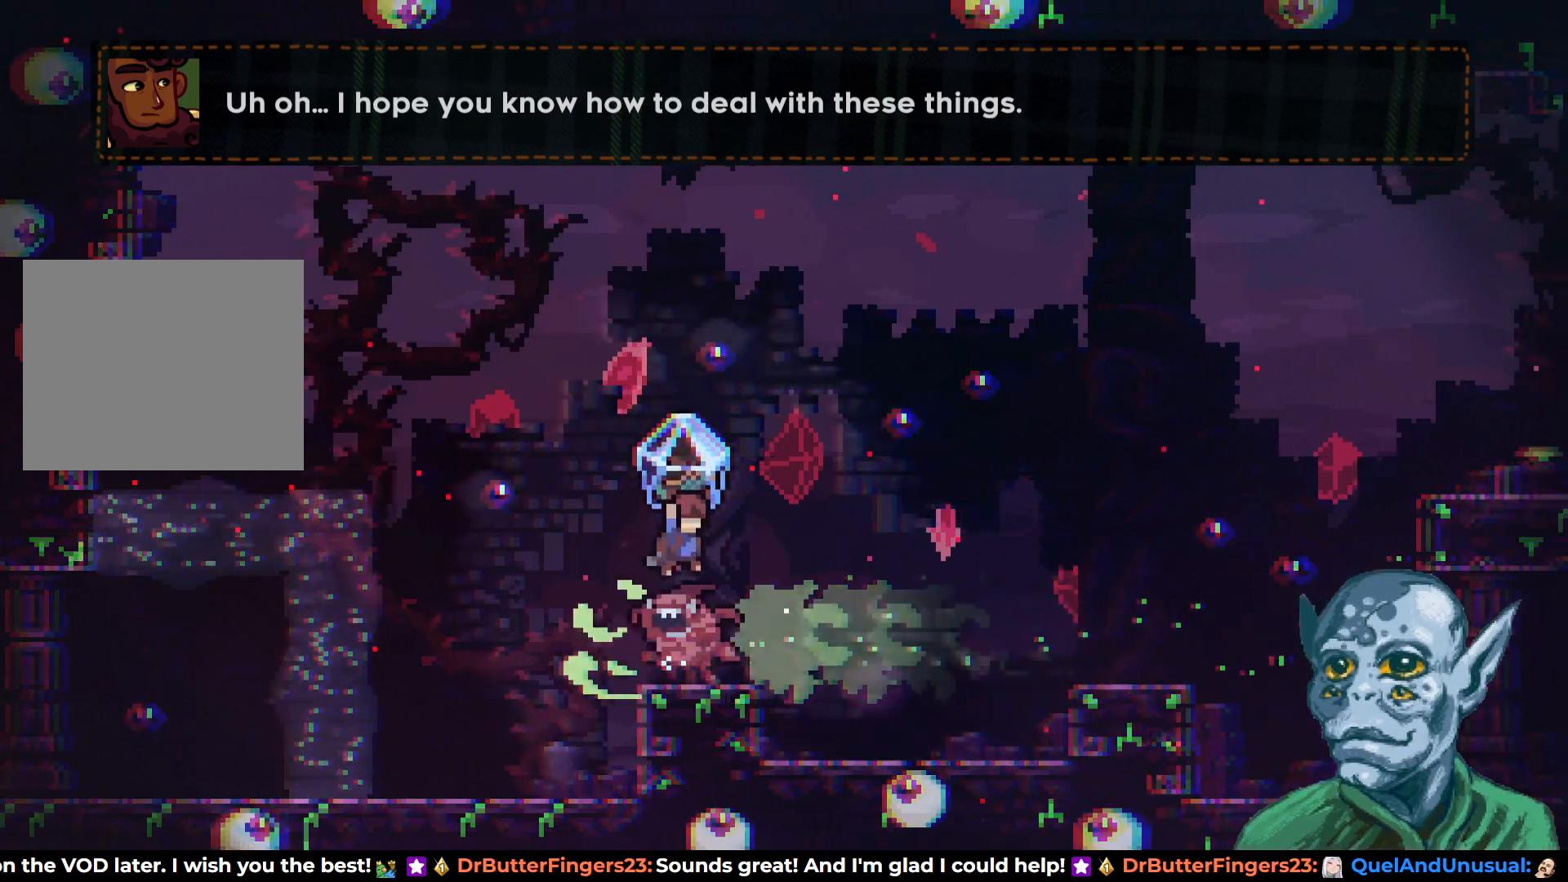
{"buttons": ["R2", "DPAD_RIGHT"], "left_stick": "center", "right_stick": "center", "events": [[33, "CROSS", "up"]]}
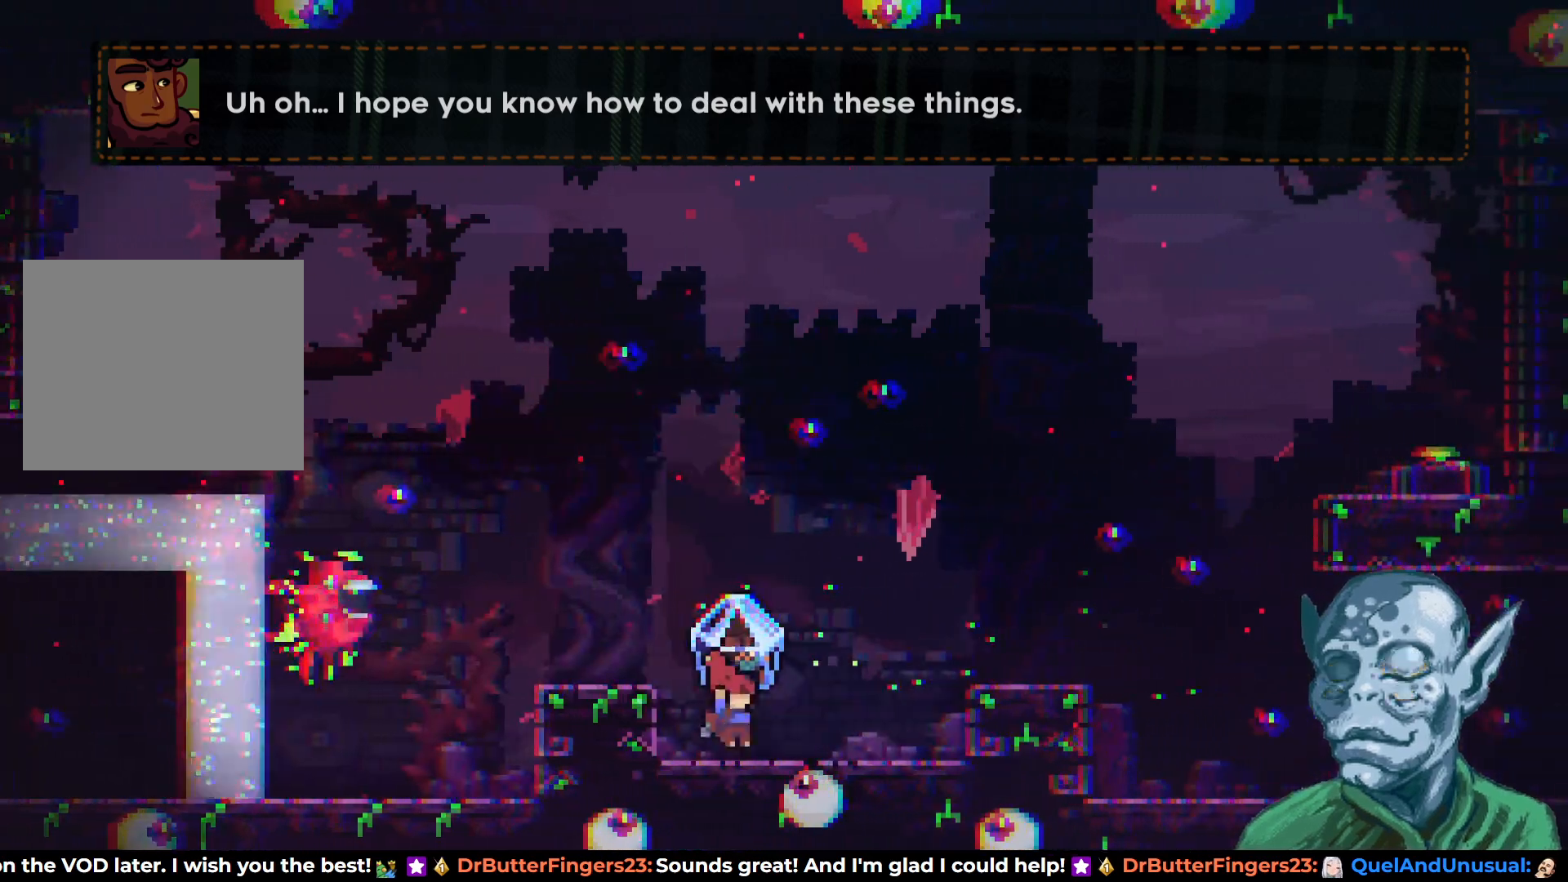
{"buttons": ["CROSS", "R2", "DPAD_RIGHT"], "left_stick": "center", "right_stick": "center", "events": [[200, "CROSS", "down"]]}
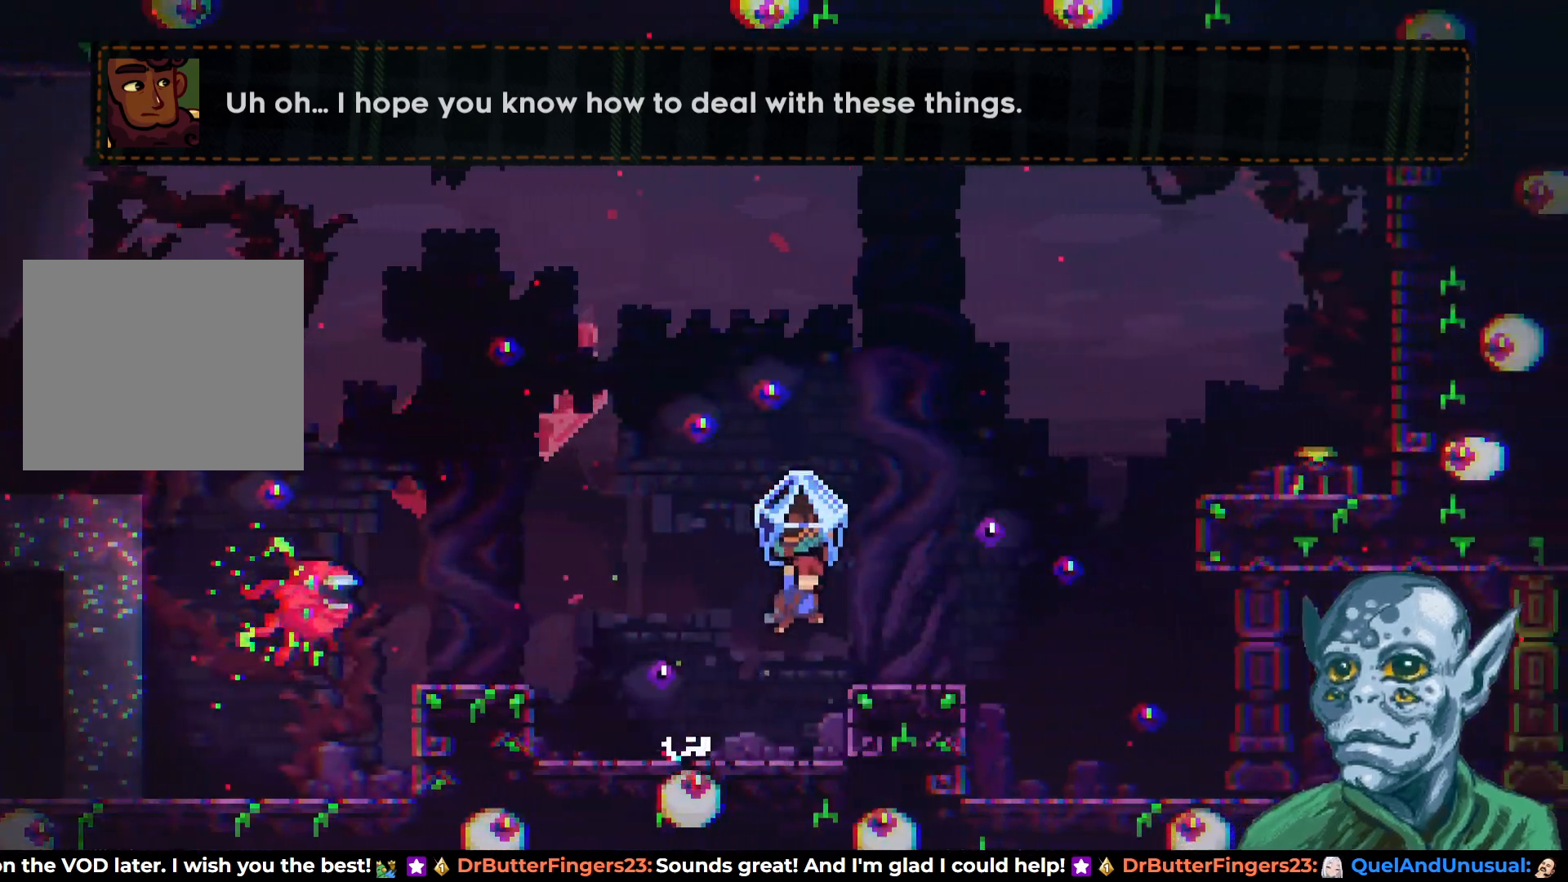
{"buttons": ["CROSS", "R2", "DPAD_RIGHT"], "left_stick": "center", "right_stick": "center", "events": [[83, "CROSS", "up"], [233, "DPAD_RIGHT", "up"], [300, "CROSS", "down"], [450, "DPAD_RIGHT", "down"]]}
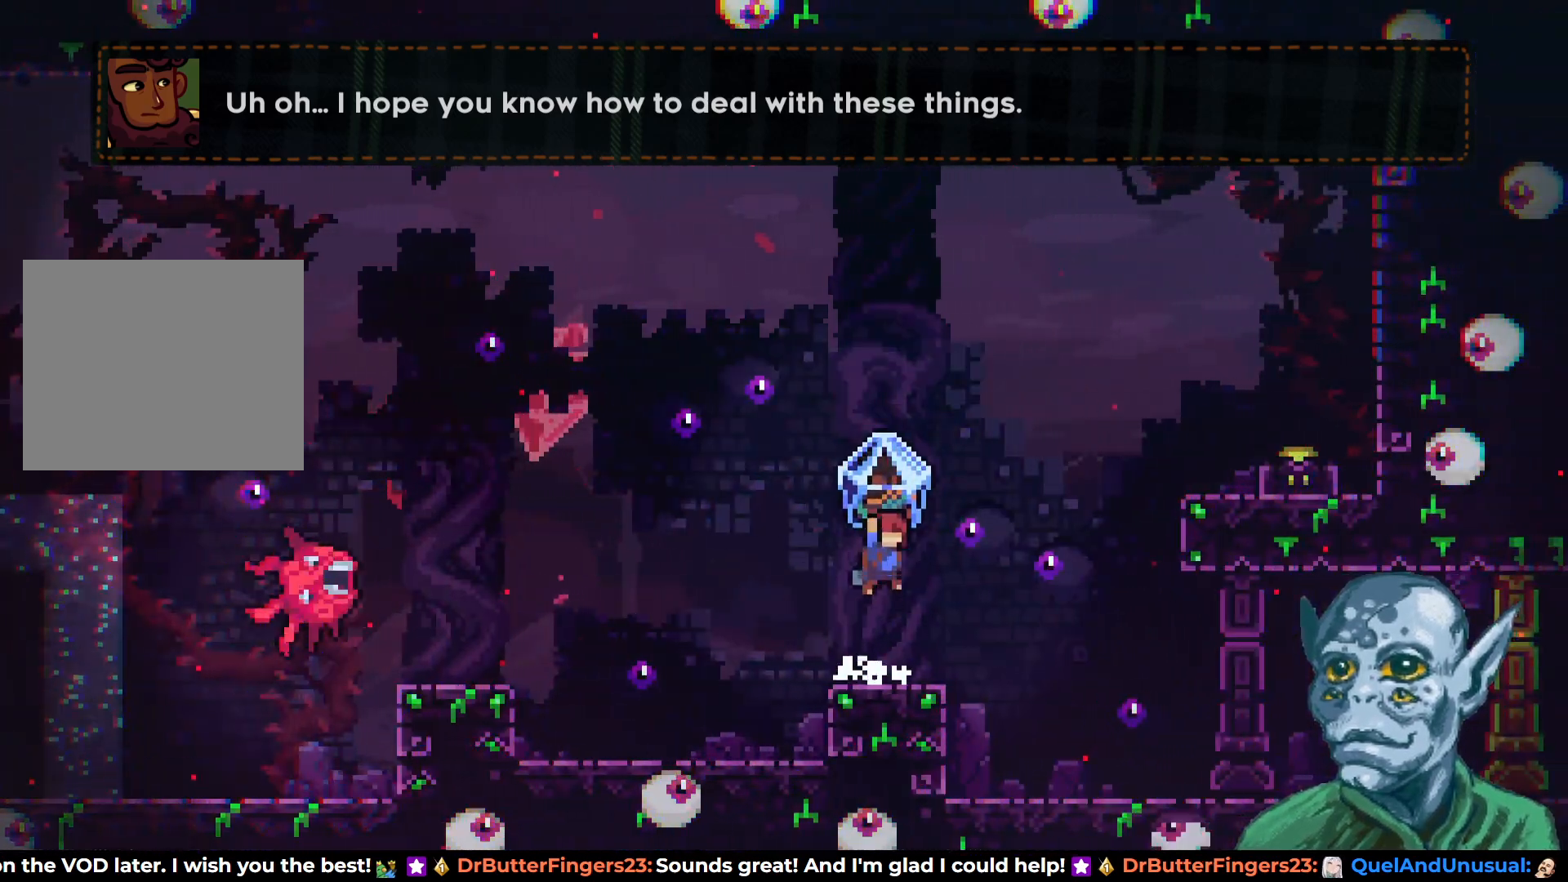
{"buttons": [], "left_stick": "center", "right_stick": "center", "events": [[150, "CROSS", "up"], [167, "DPAD_RIGHT", "up"], [167, "R2", "up"]]}
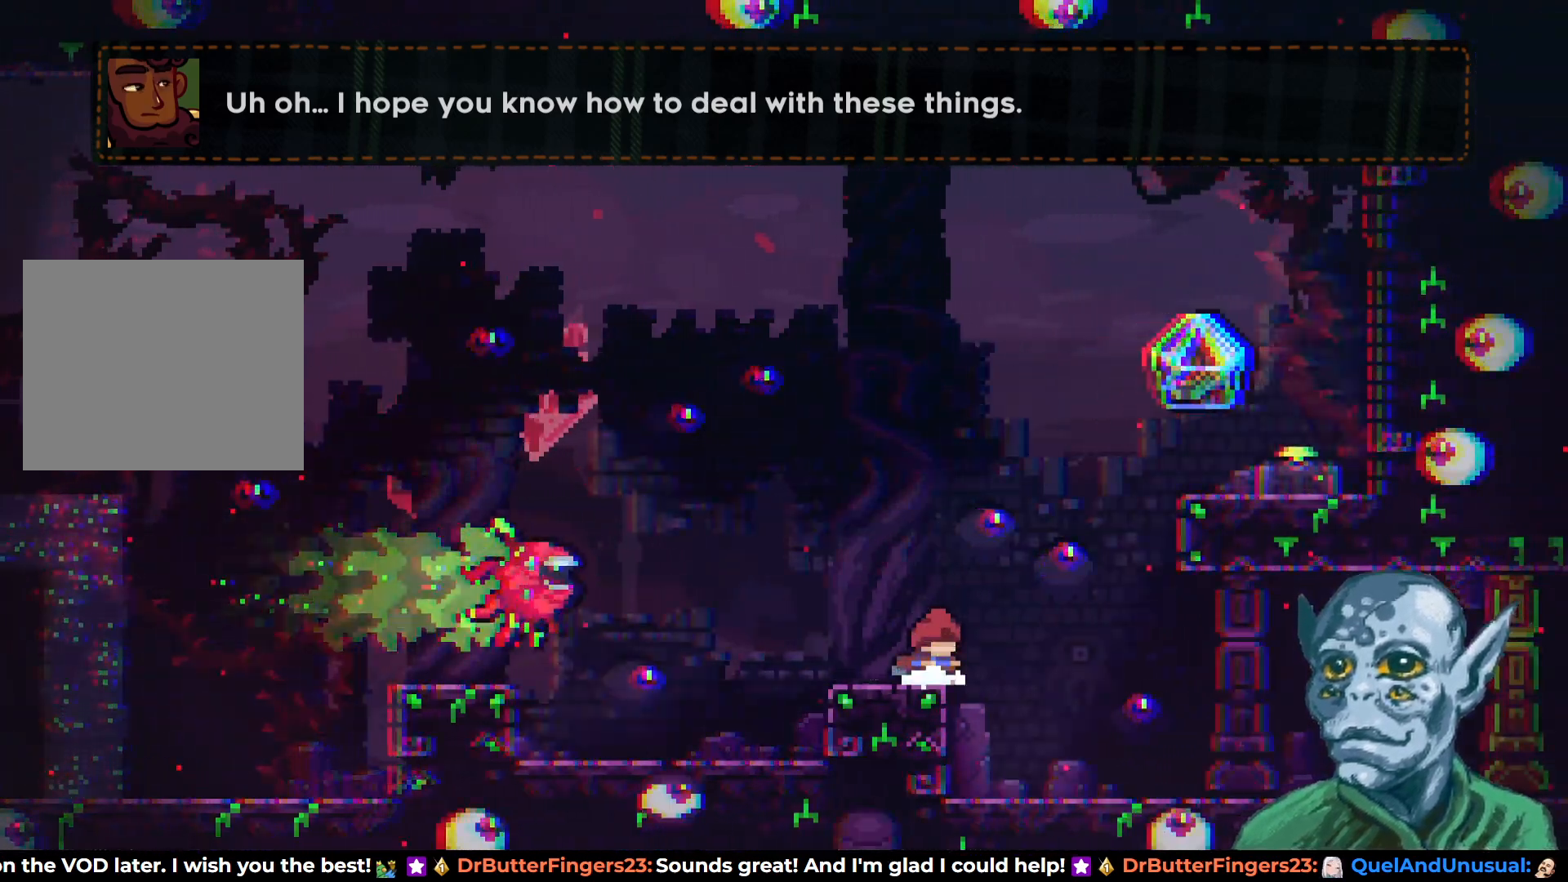
{"buttons": ["SQUARE", "DPAD_UP", "DPAD_RIGHT"], "left_stick": "center", "right_stick": "center", "events": [[50, "DPAD_RIGHT", "down"], [83, "CROSS", "down"], [233, "DPAD_UP", "down"], [333, "SQUARE", "down"], [383, "CROSS", "up"]]}
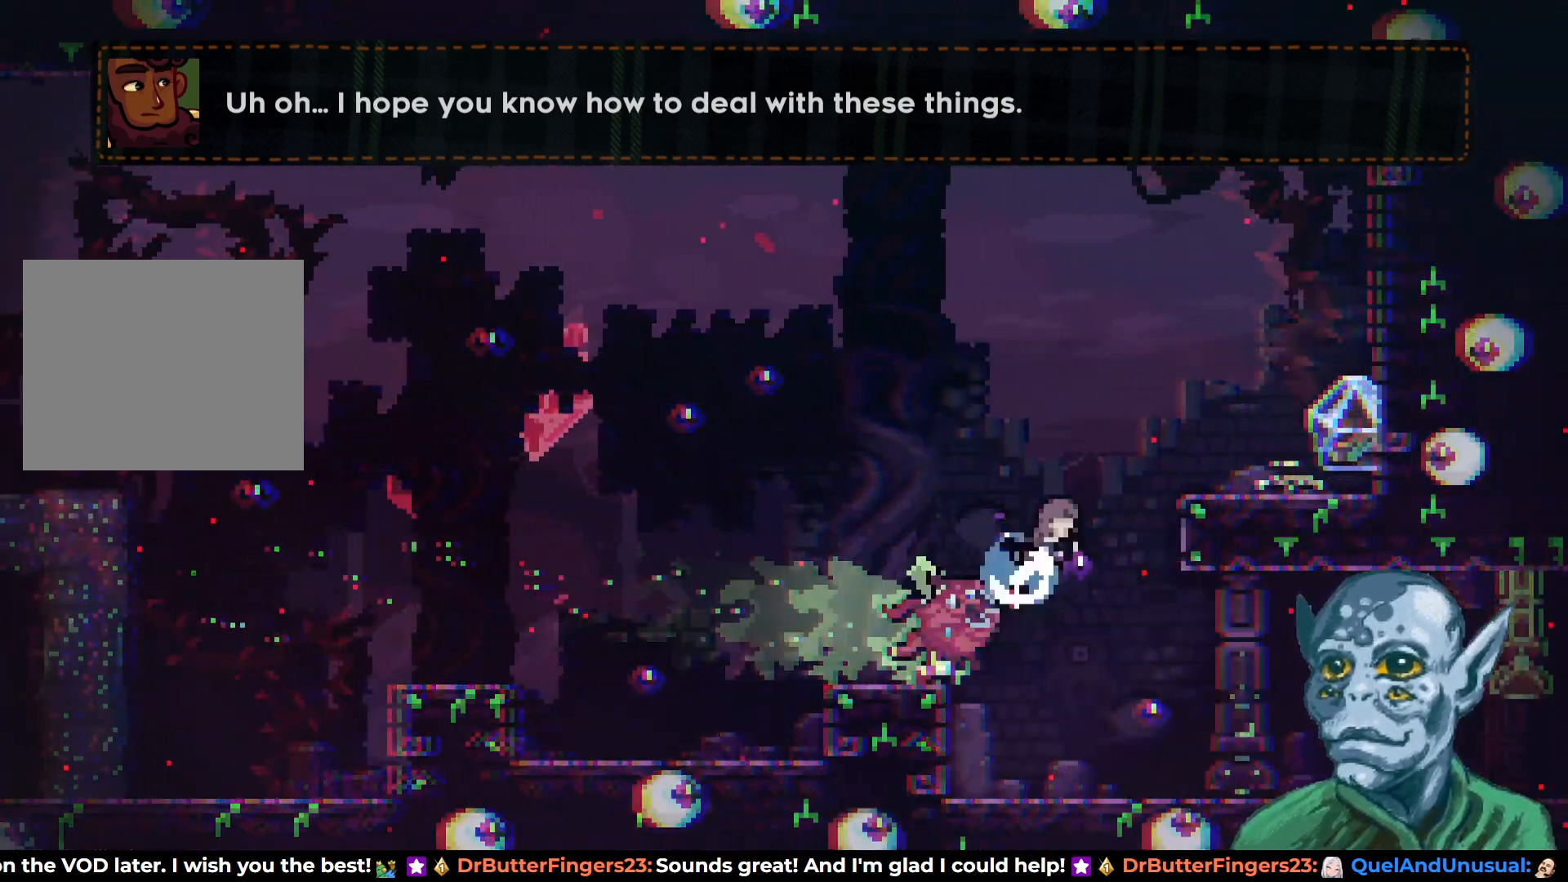
{"buttons": ["DPAD_RIGHT"], "left_stick": "center", "right_stick": "center", "events": [[250, "SQUARE", "up"], [367, "DPAD_UP", "up"]]}
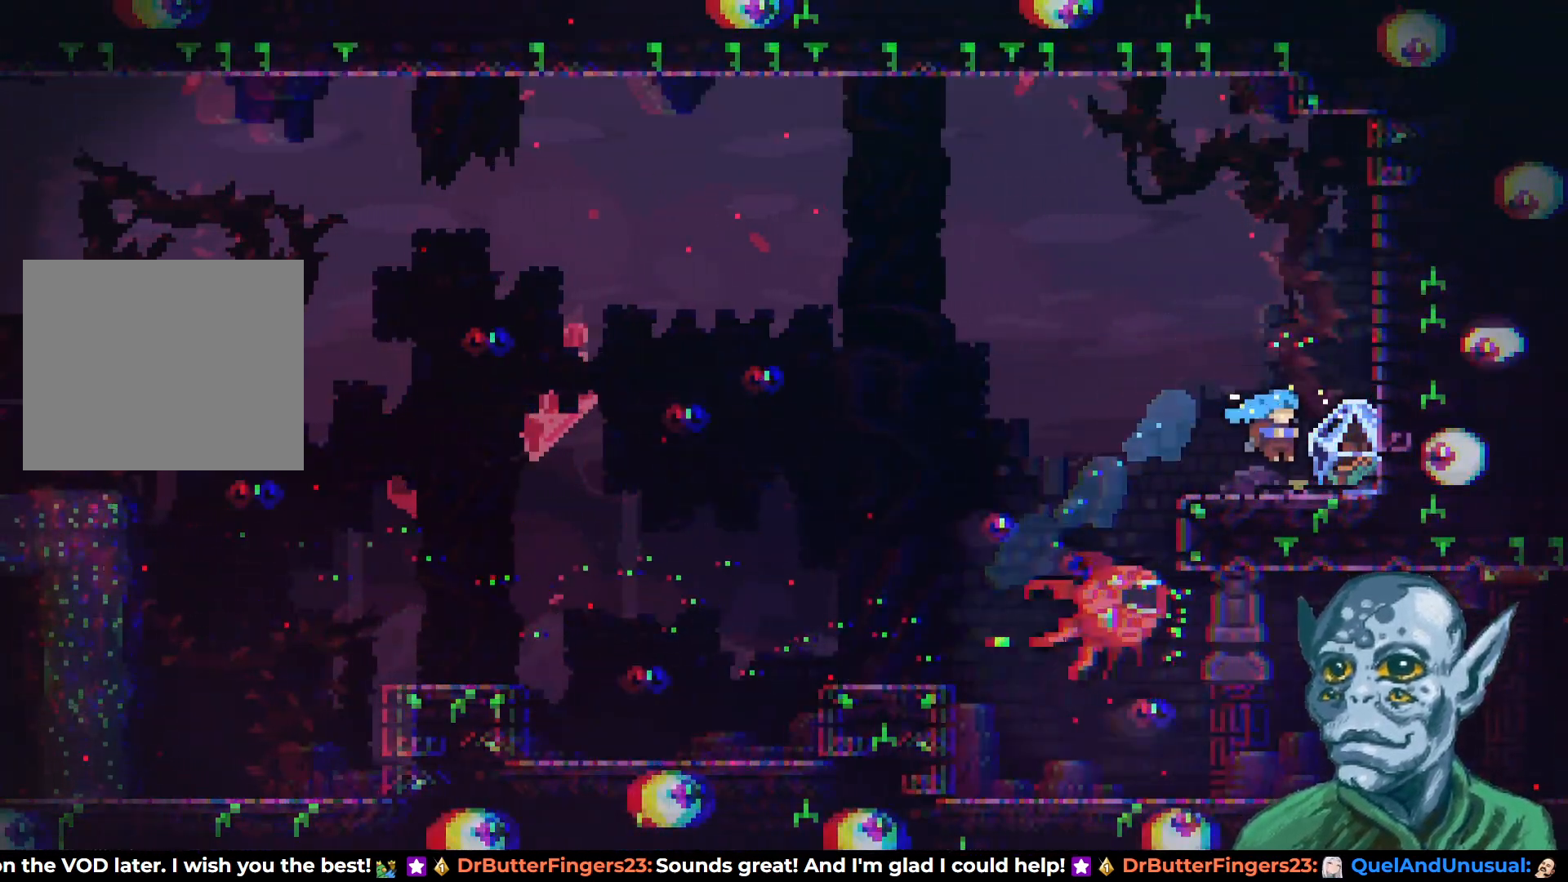
{"buttons": ["CROSS", "R2", "DPAD_LEFT"], "left_stick": "center", "right_stick": "center", "events": [[50, "R2", "down"], [100, "DPAD_RIGHT", "up"], [150, "DPAD_LEFT", "down"], [417, "CROSS", "down"]]}
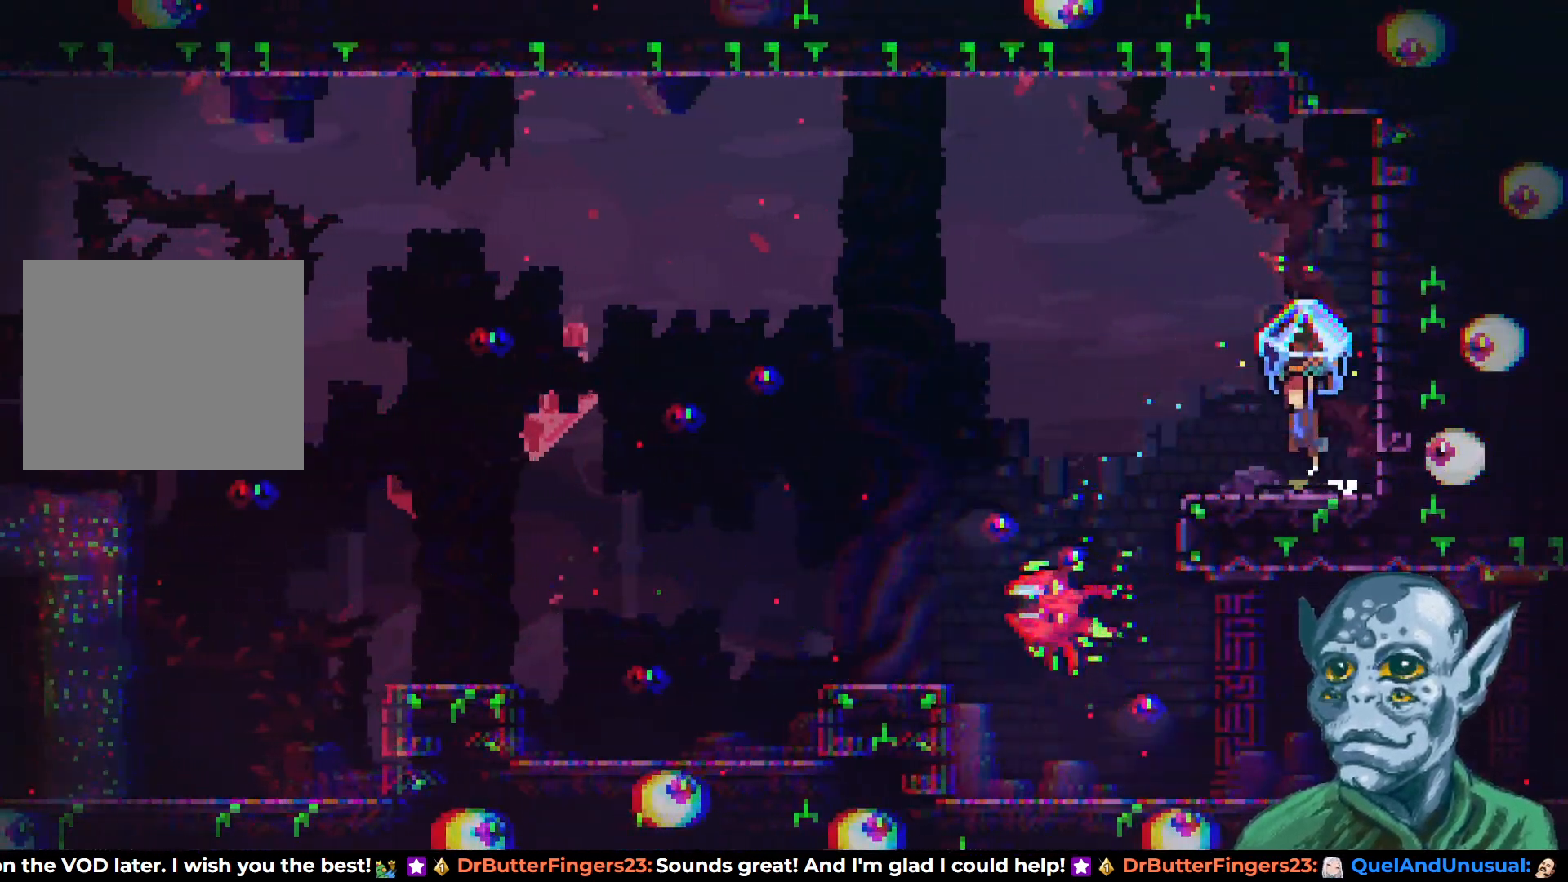
{"buttons": ["CROSS", "R2", "DPAD_LEFT"], "left_stick": "center", "right_stick": "center", "events": []}
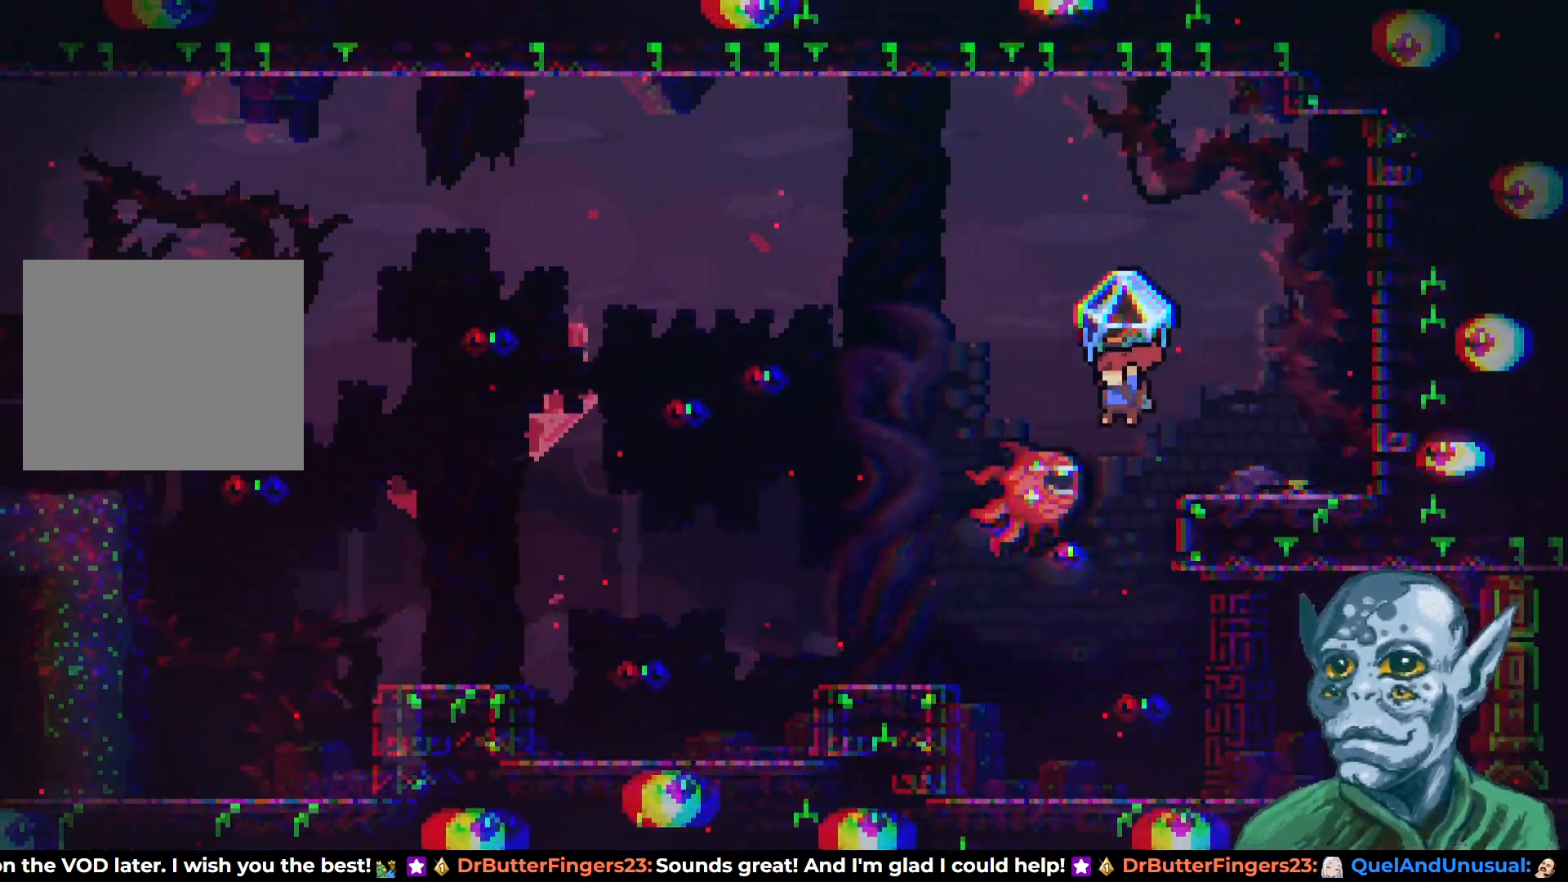
{"buttons": ["R2"], "left_stick": "center", "right_stick": "center", "events": [[183, "CROSS", "up"], [200, "DPAD_LEFT", "up"]]}
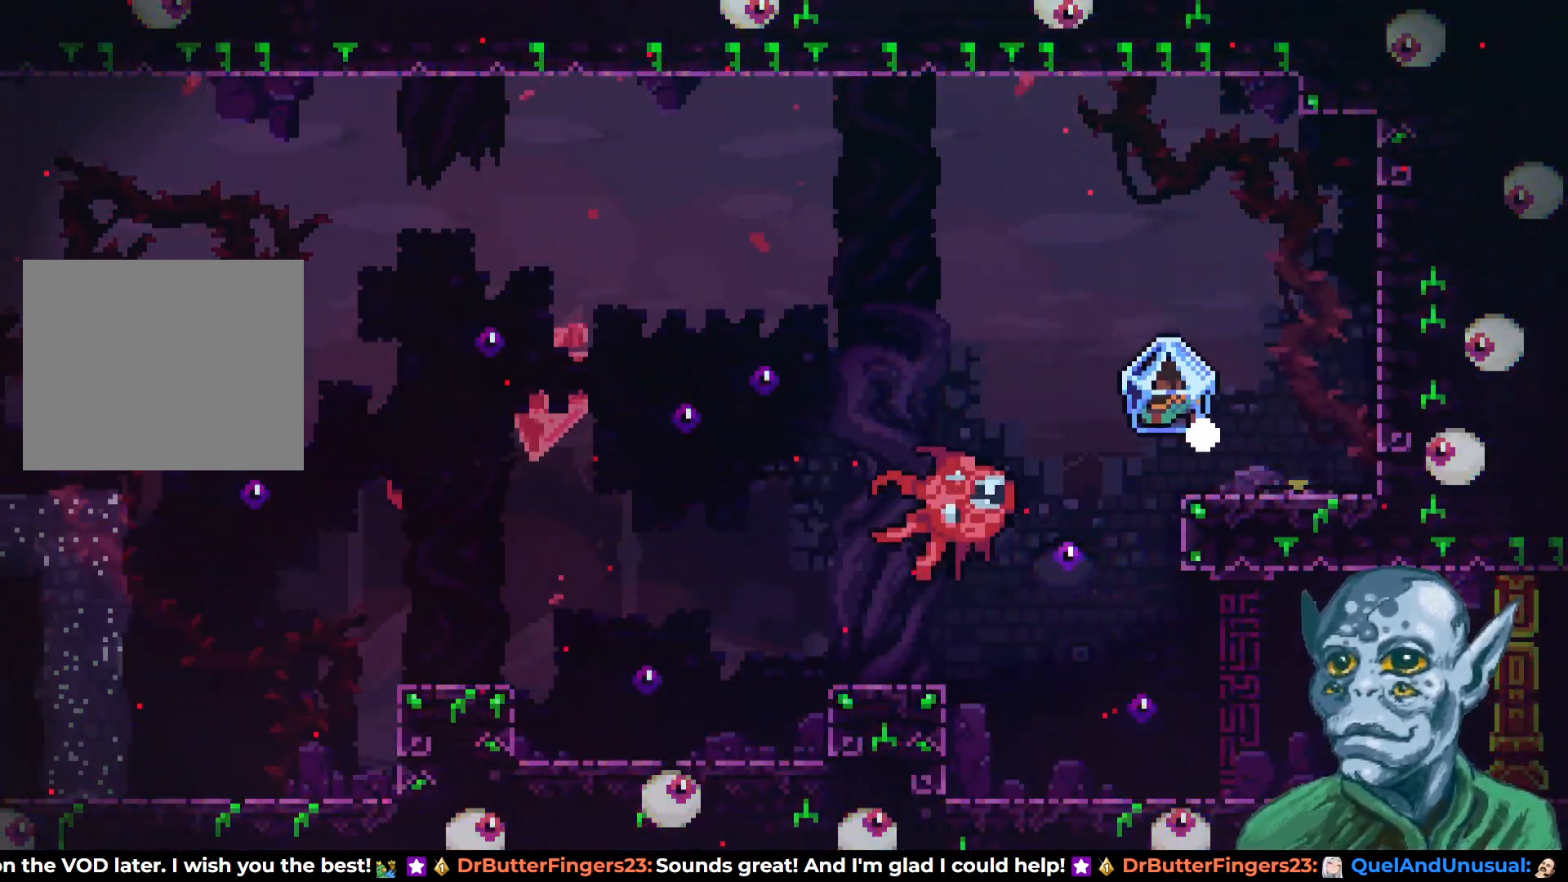
{"buttons": [], "left_stick": "center", "right_stick": "center", "events": [[33, "R2", "up"]]}
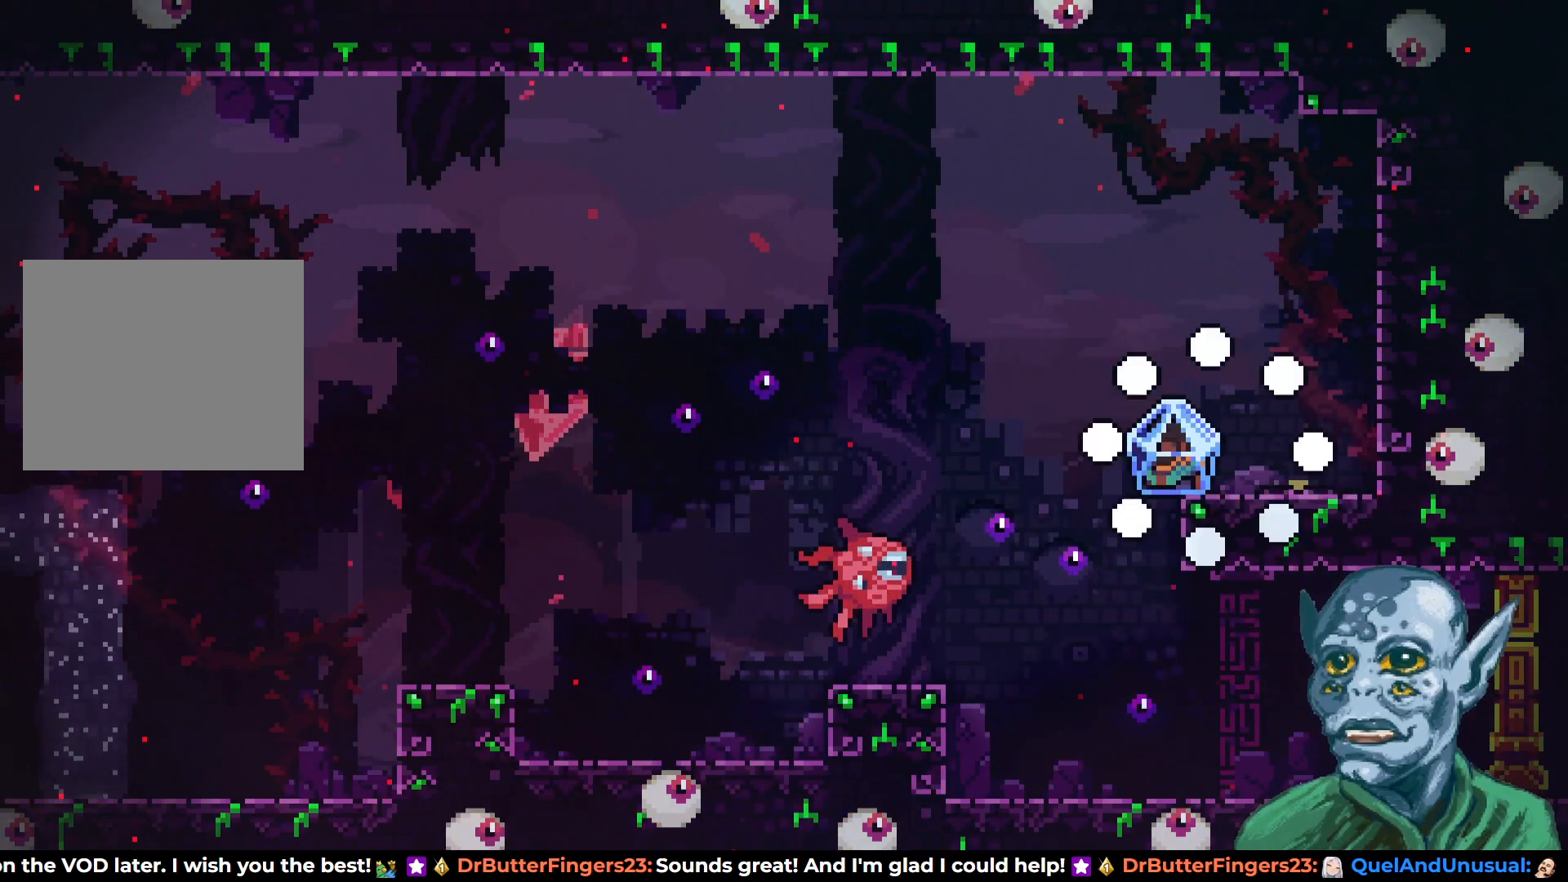
{"buttons": [], "left_stick": "center", "right_stick": "center", "events": []}
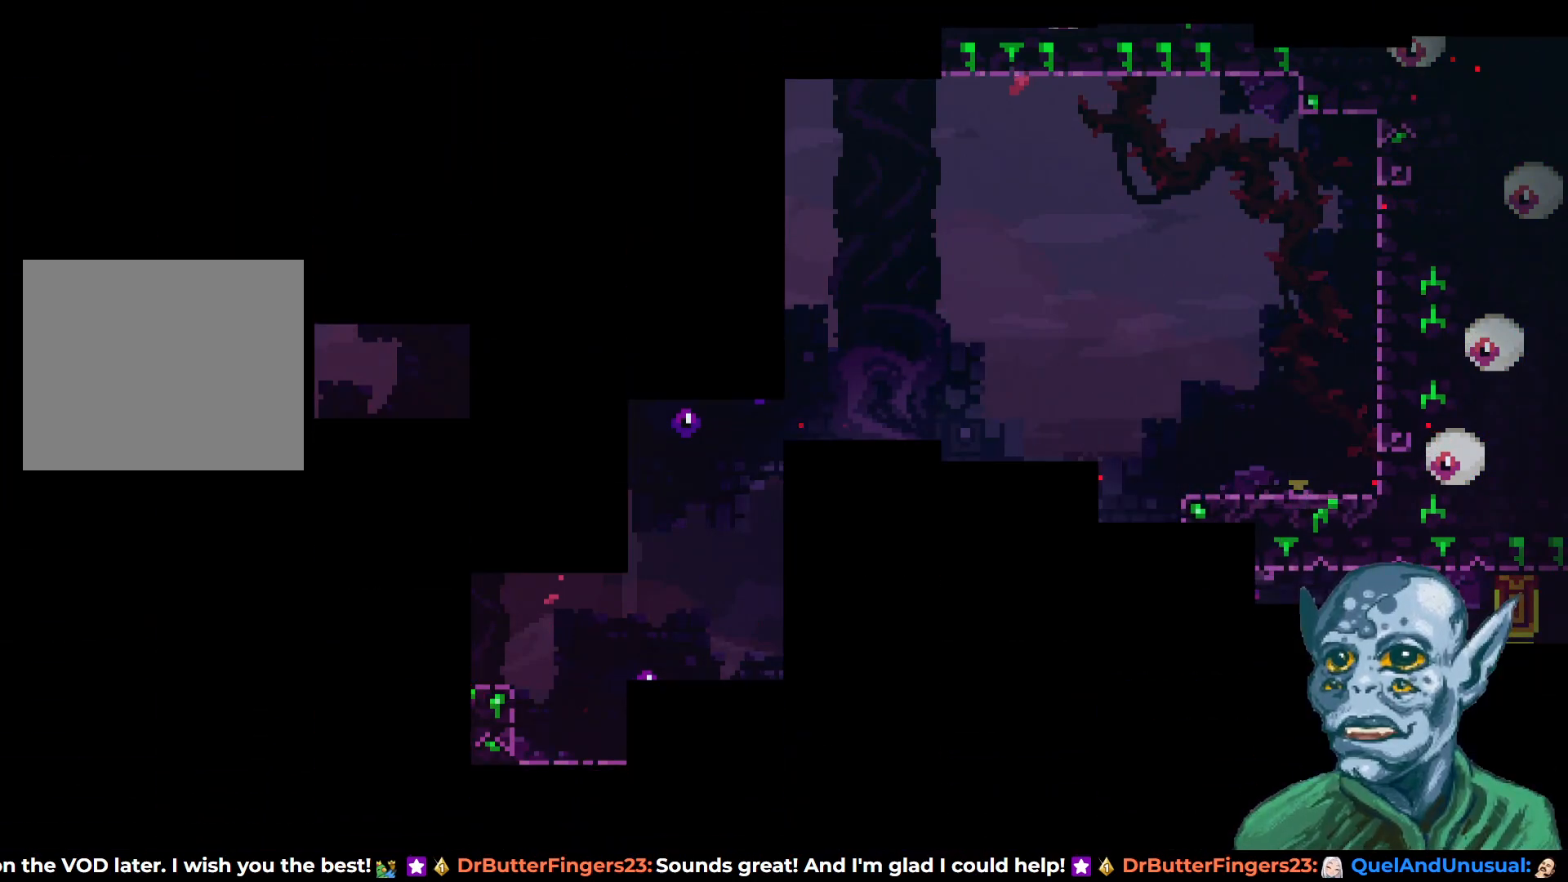
{"buttons": [], "left_stick": "center", "right_stick": "center", "events": []}
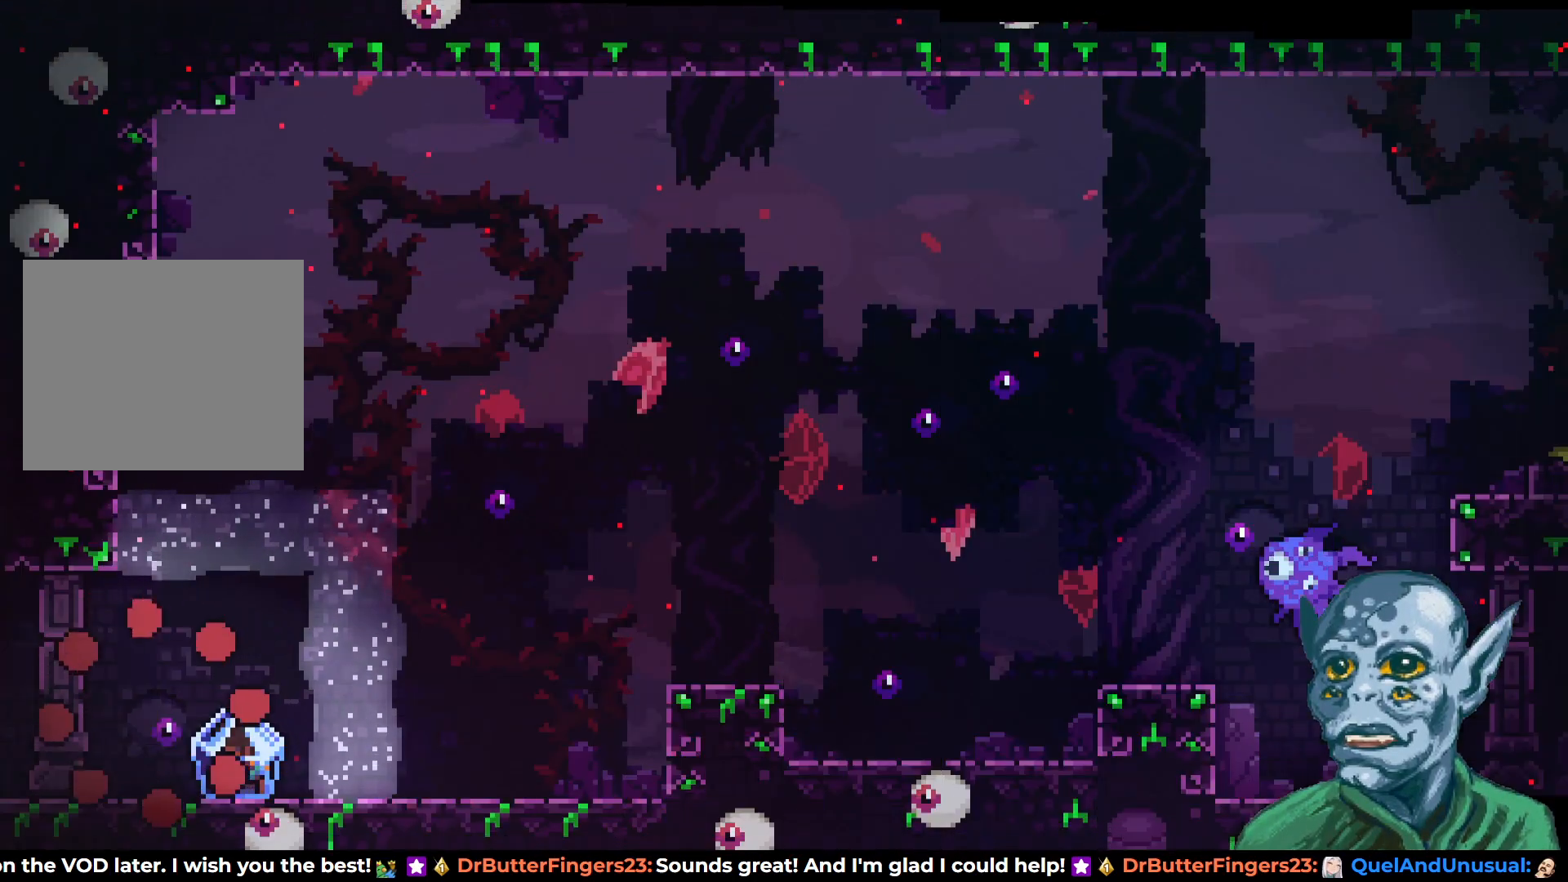
{"buttons": [], "left_stick": "center", "right_stick": "center", "events": []}
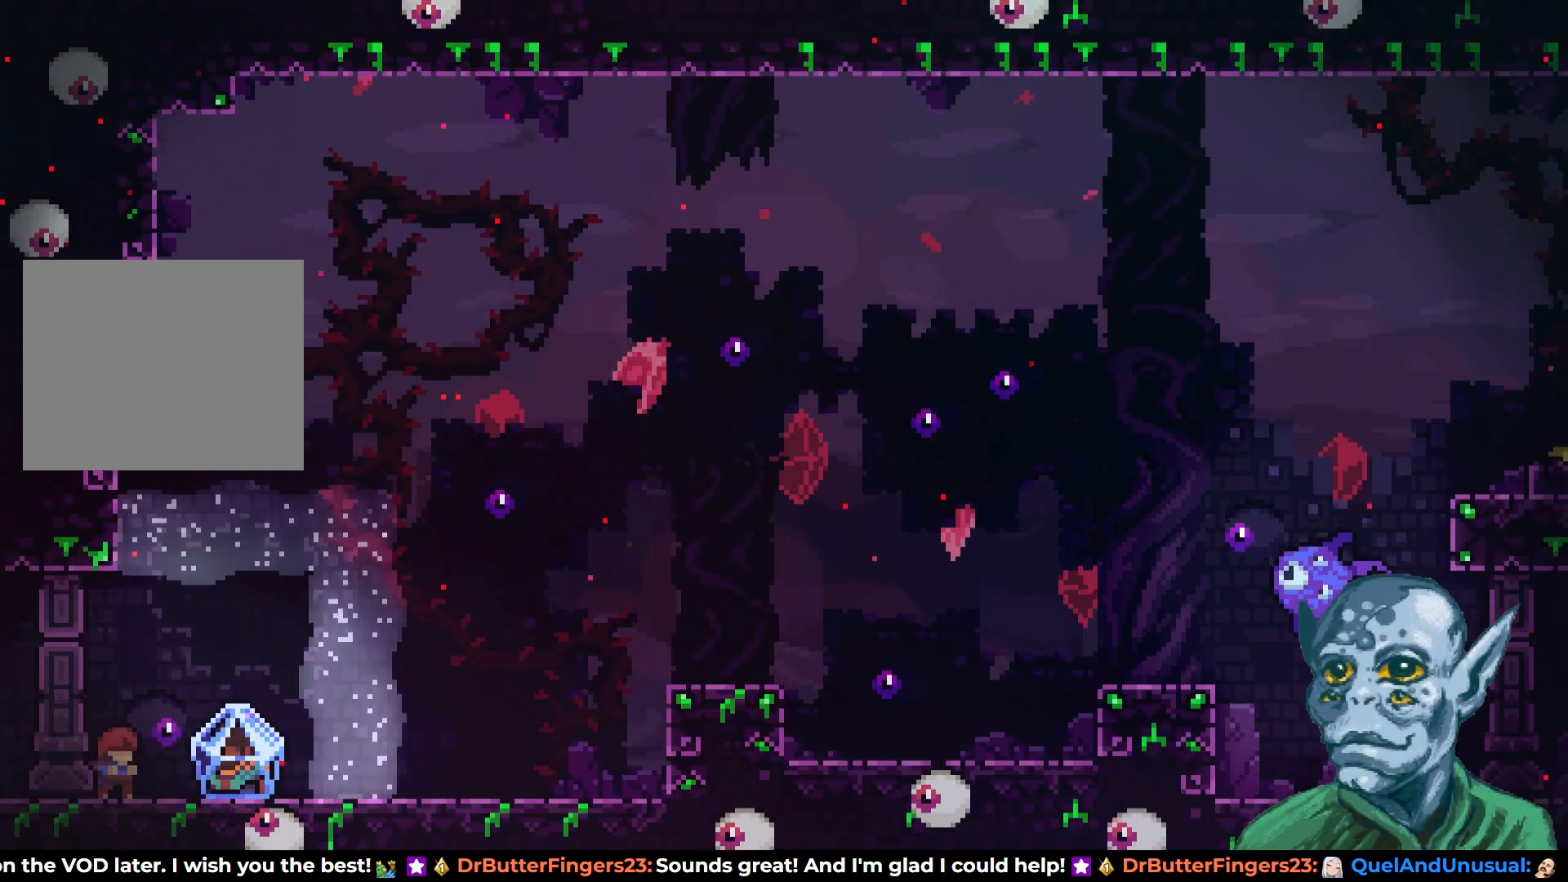
{"buttons": [], "left_stick": "center", "right_stick": "center", "events": []}
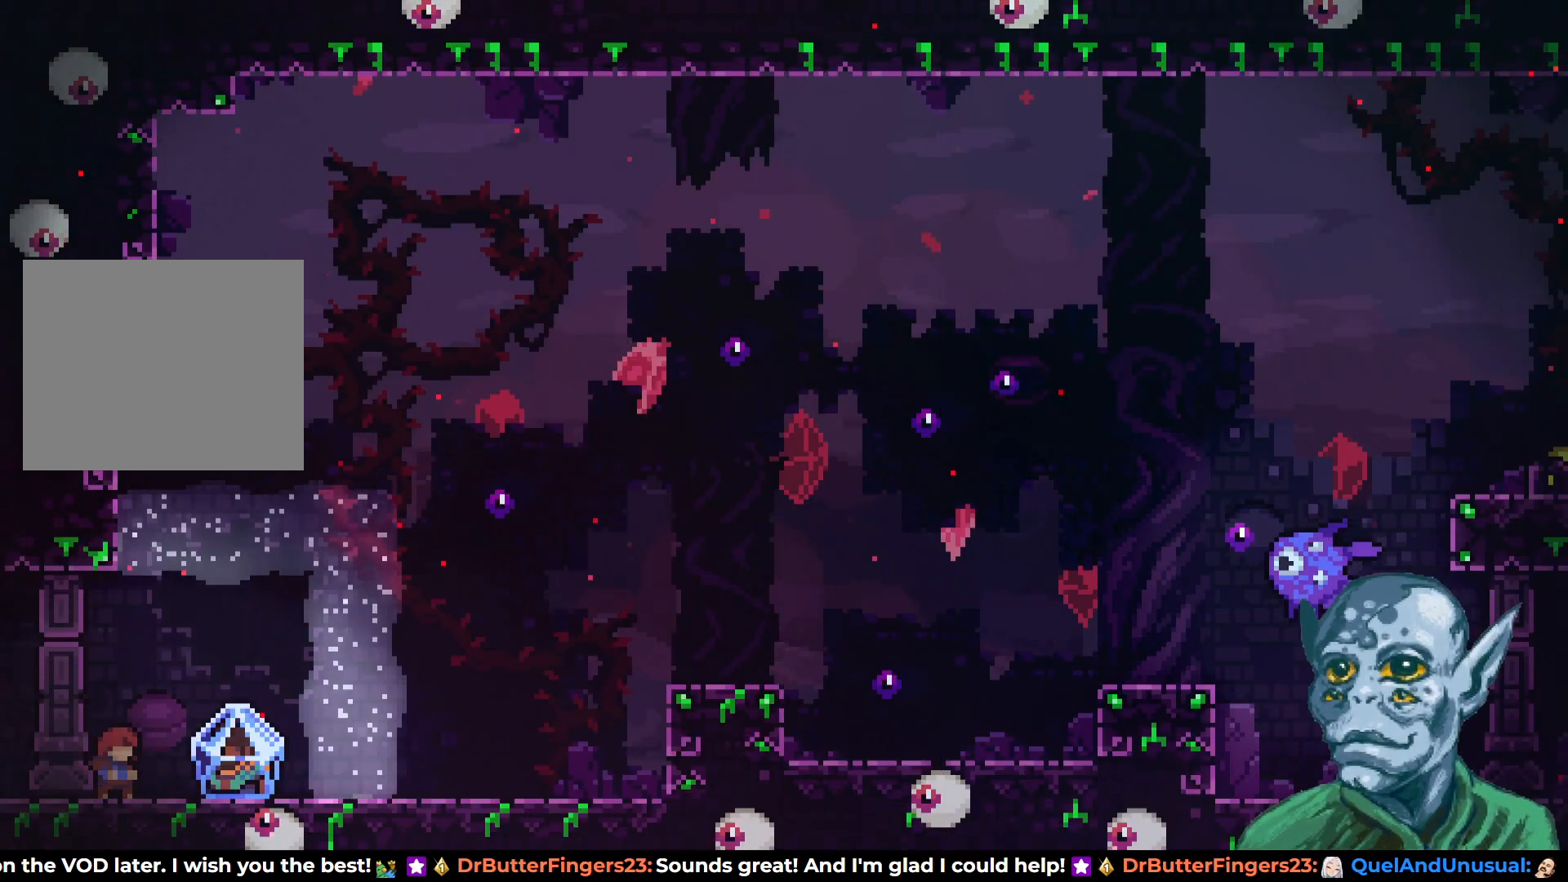
{"buttons": ["DPAD_UP"], "left_stick": "center", "right_stick": "center", "events": [[17, "START", "down"], [150, "START", "up"], [267, "DPAD_UP", "down"], [350, "DPAD_UP", "up"], [433, "DPAD_UP", "down"]]}
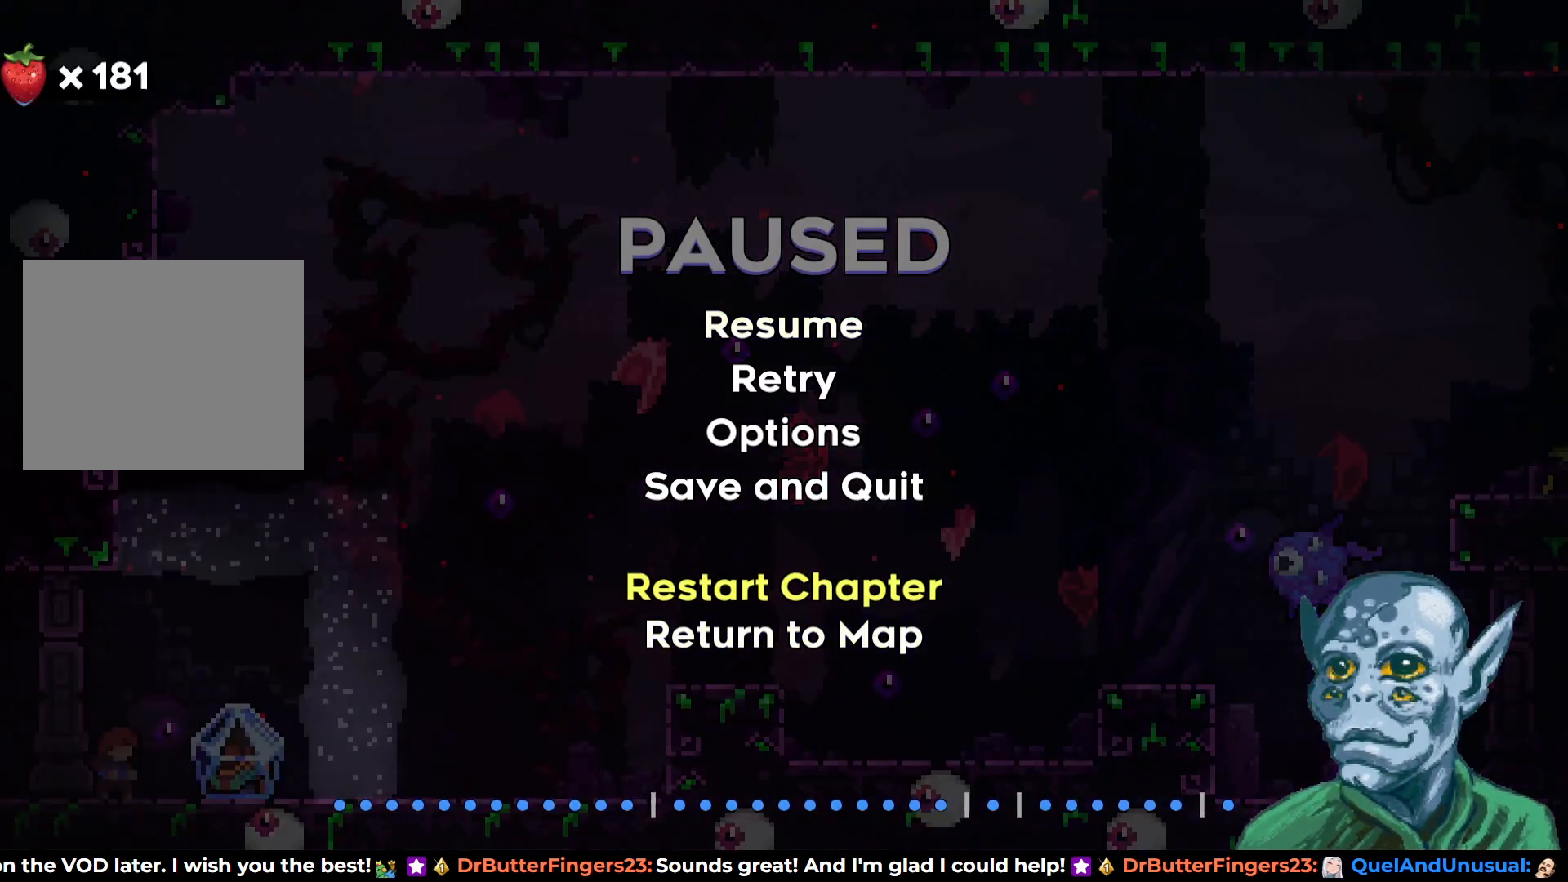
{"buttons": [], "left_stick": "center", "right_stick": "center", "events": [[17, "DPAD_UP", "up"], [33, "CROSS", "down"], [150, "CROSS", "up"], [367, "CROSS", "down"], [483, "CROSS", "up"]]}
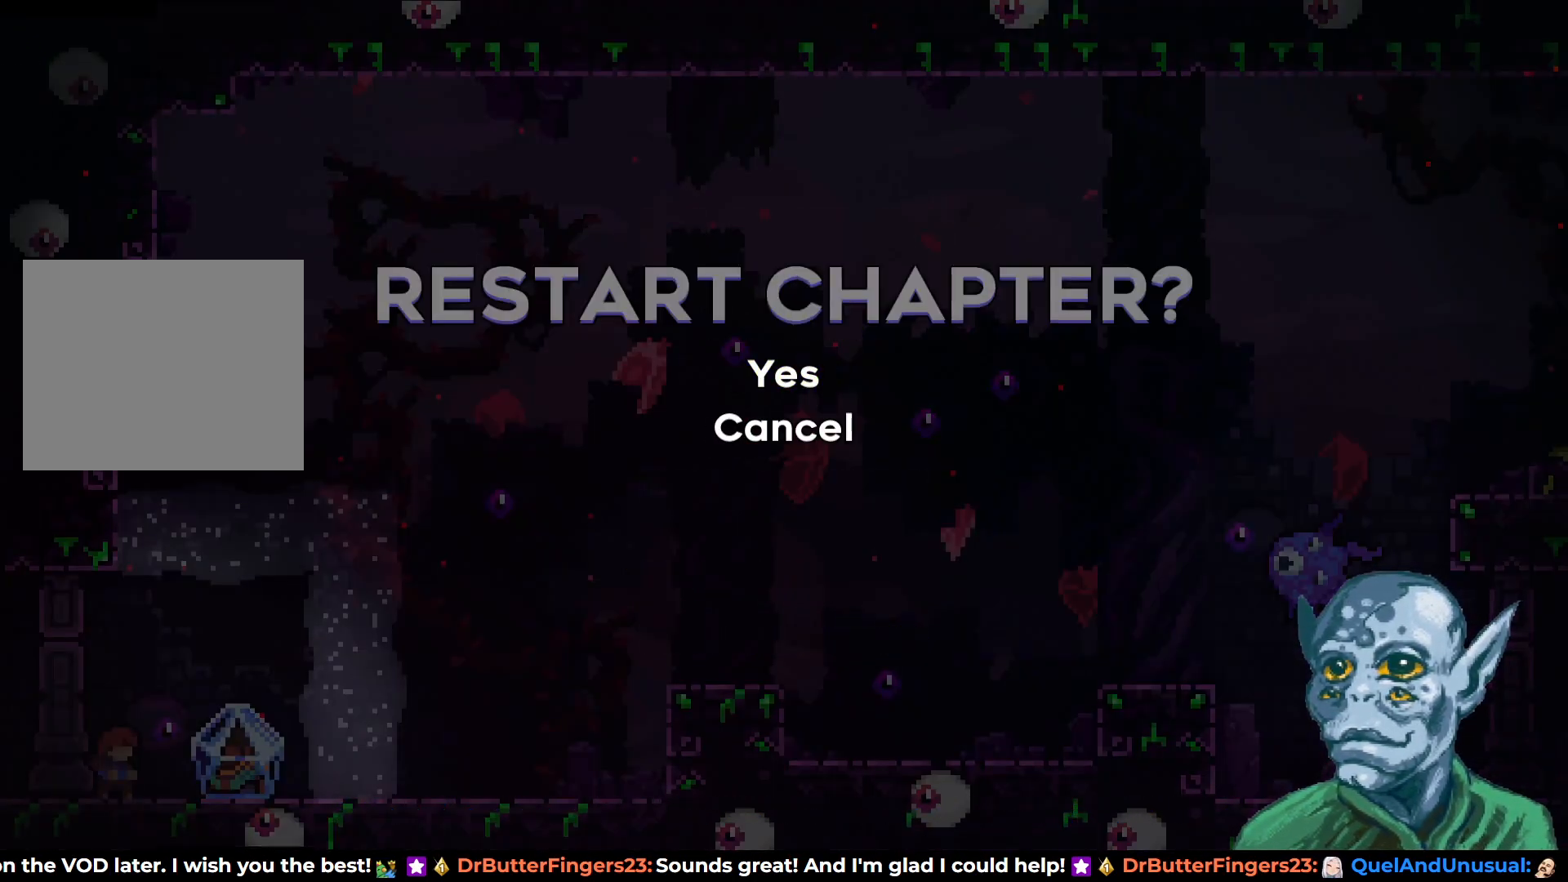
{"buttons": [], "left_stick": "center", "right_stick": "center", "events": []}
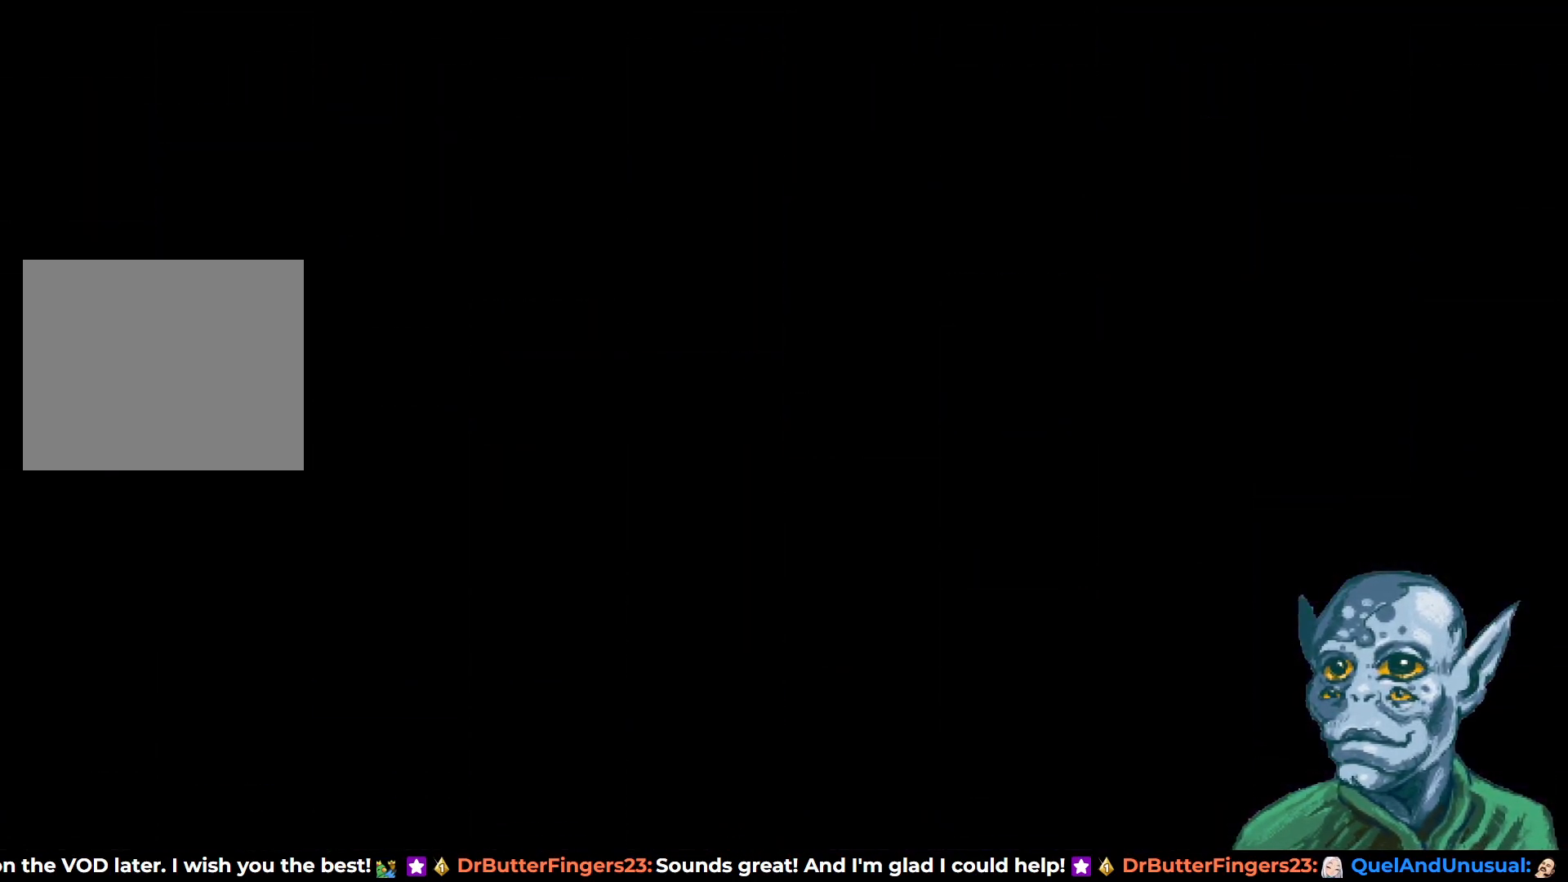
{"buttons": [], "left_stick": "center", "right_stick": "center", "events": []}
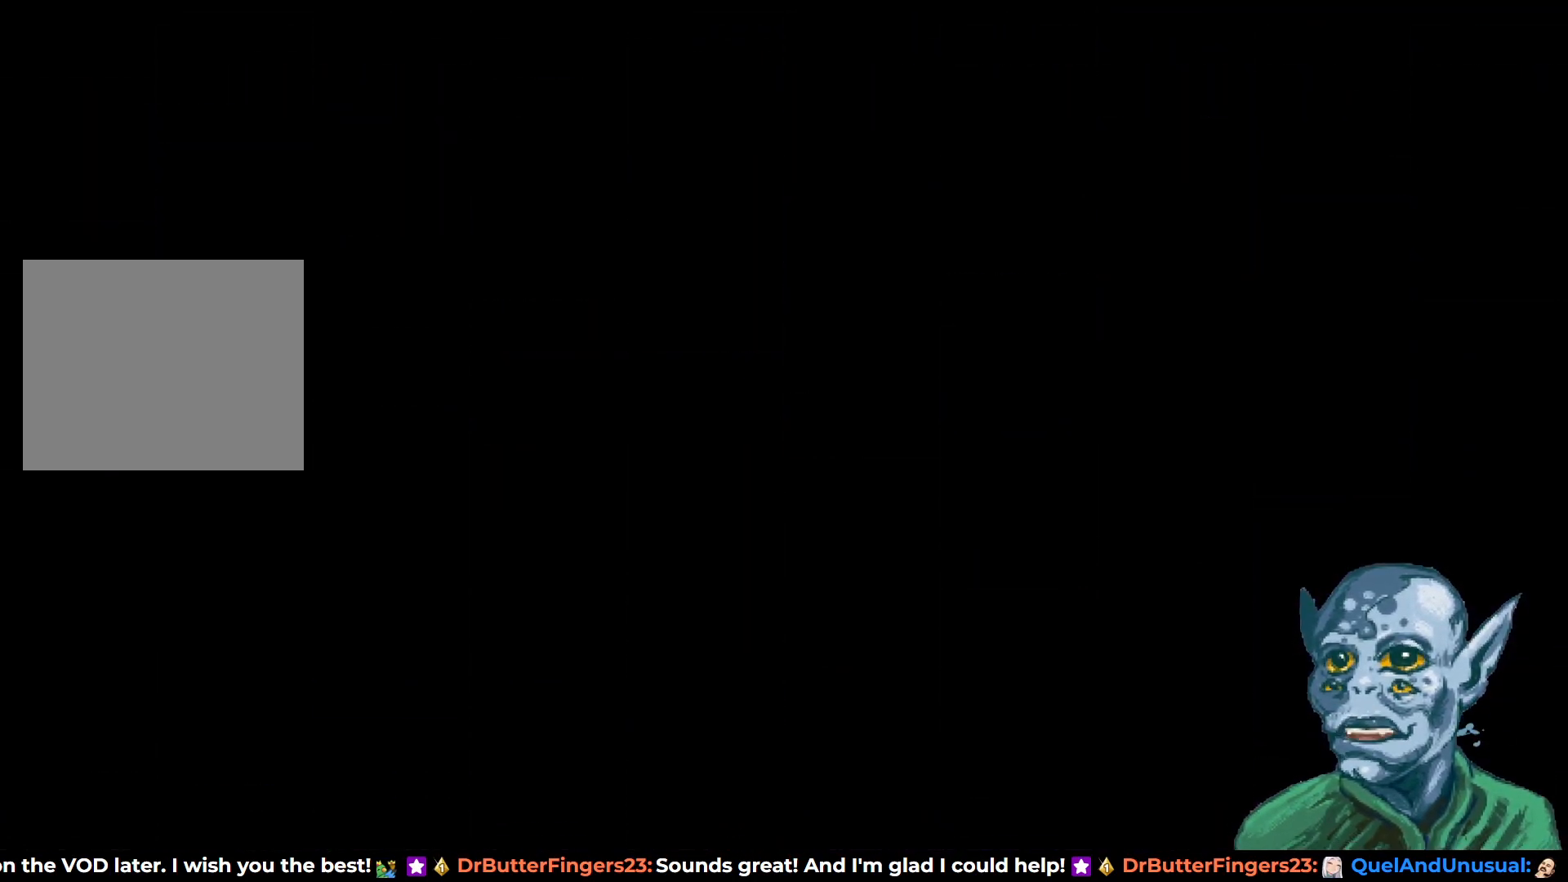
{"buttons": [], "left_stick": "center", "right_stick": "center", "events": []}
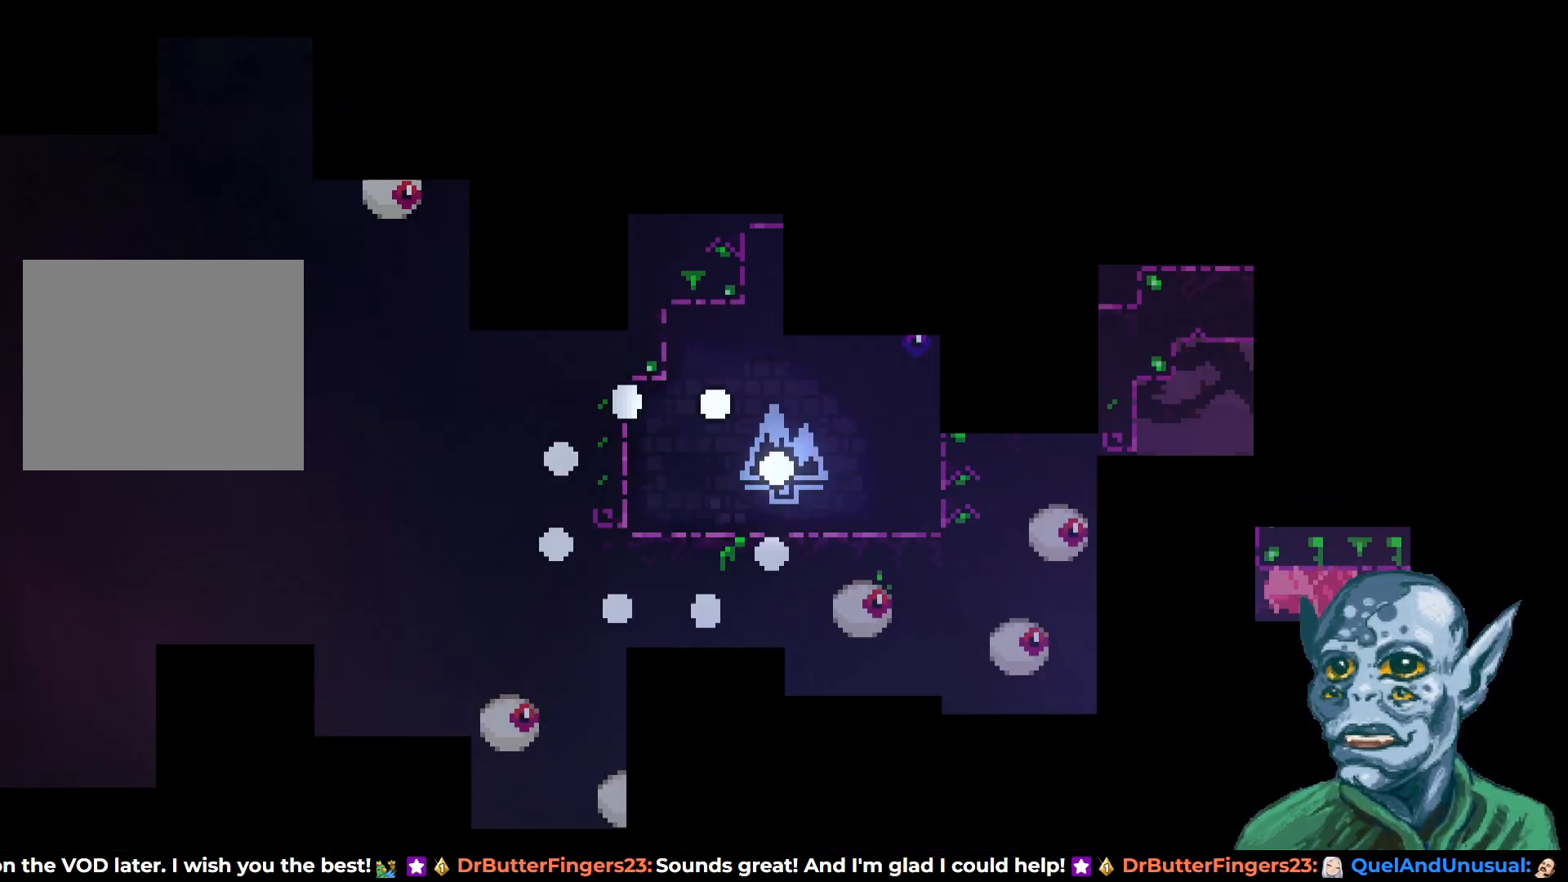
{"buttons": [], "left_stick": "center", "right_stick": "center", "events": []}
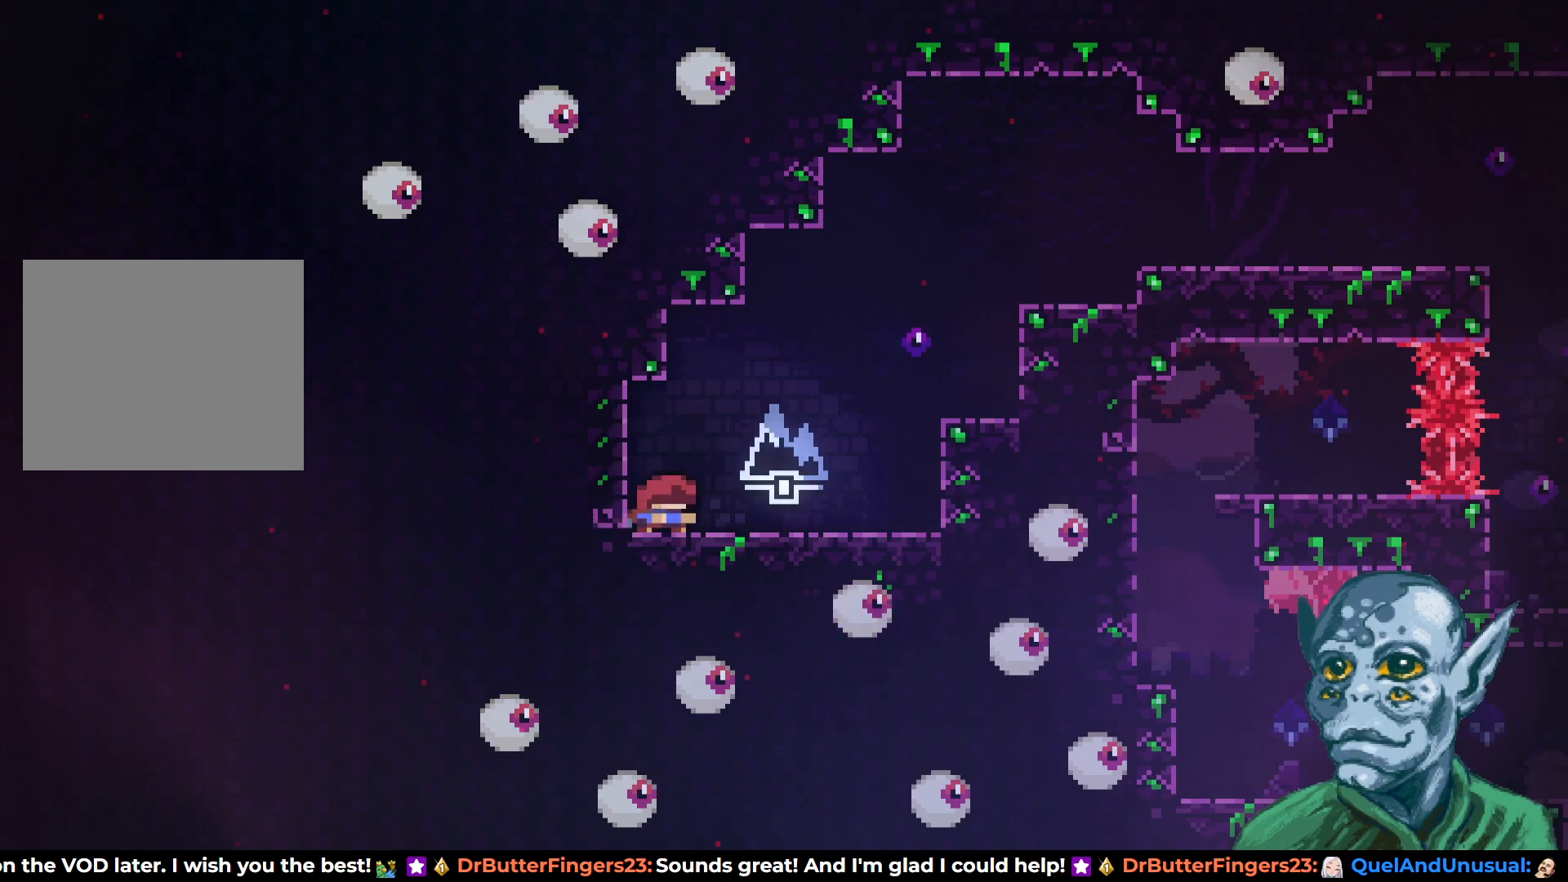
{"buttons": [], "left_stick": "center", "right_stick": "center", "events": []}
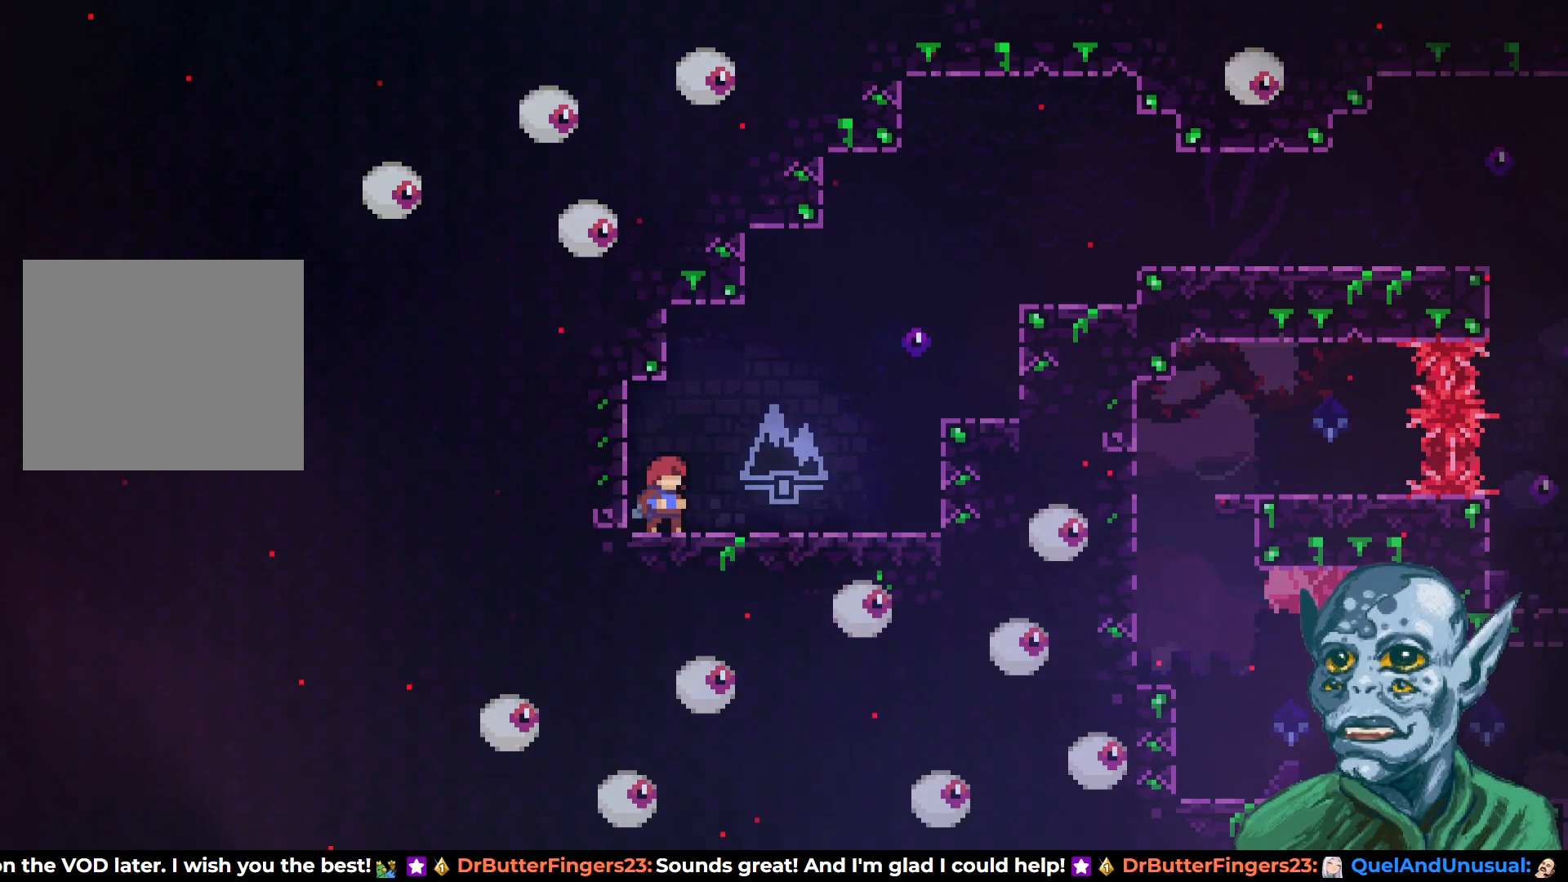
{"buttons": [], "left_stick": "center", "right_stick": "center", "events": []}
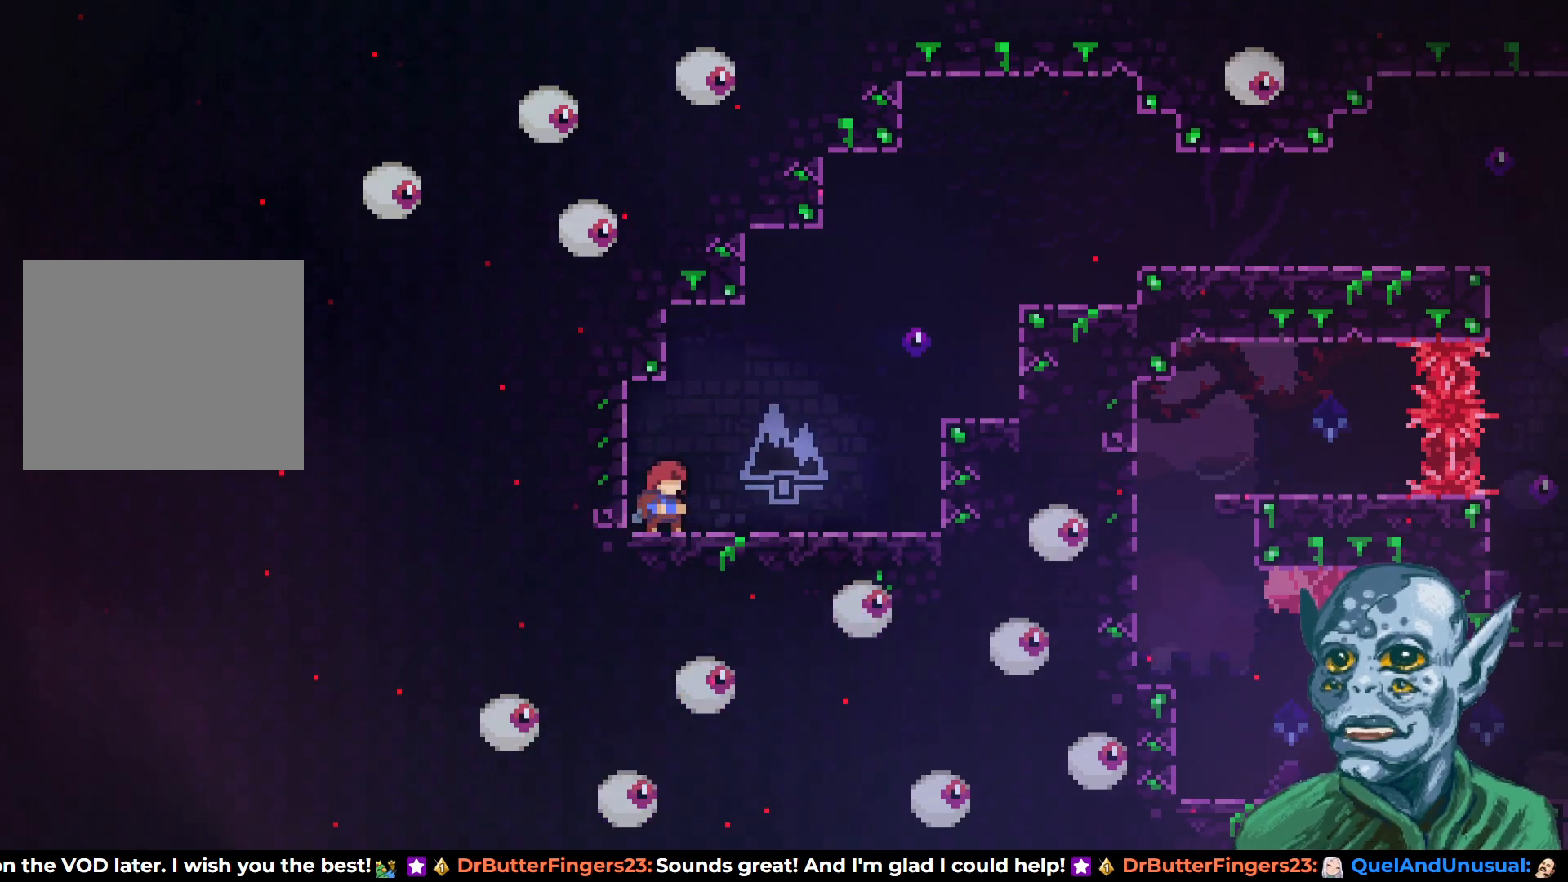
{"buttons": [], "left_stick": "center", "right_stick": "center", "events": []}
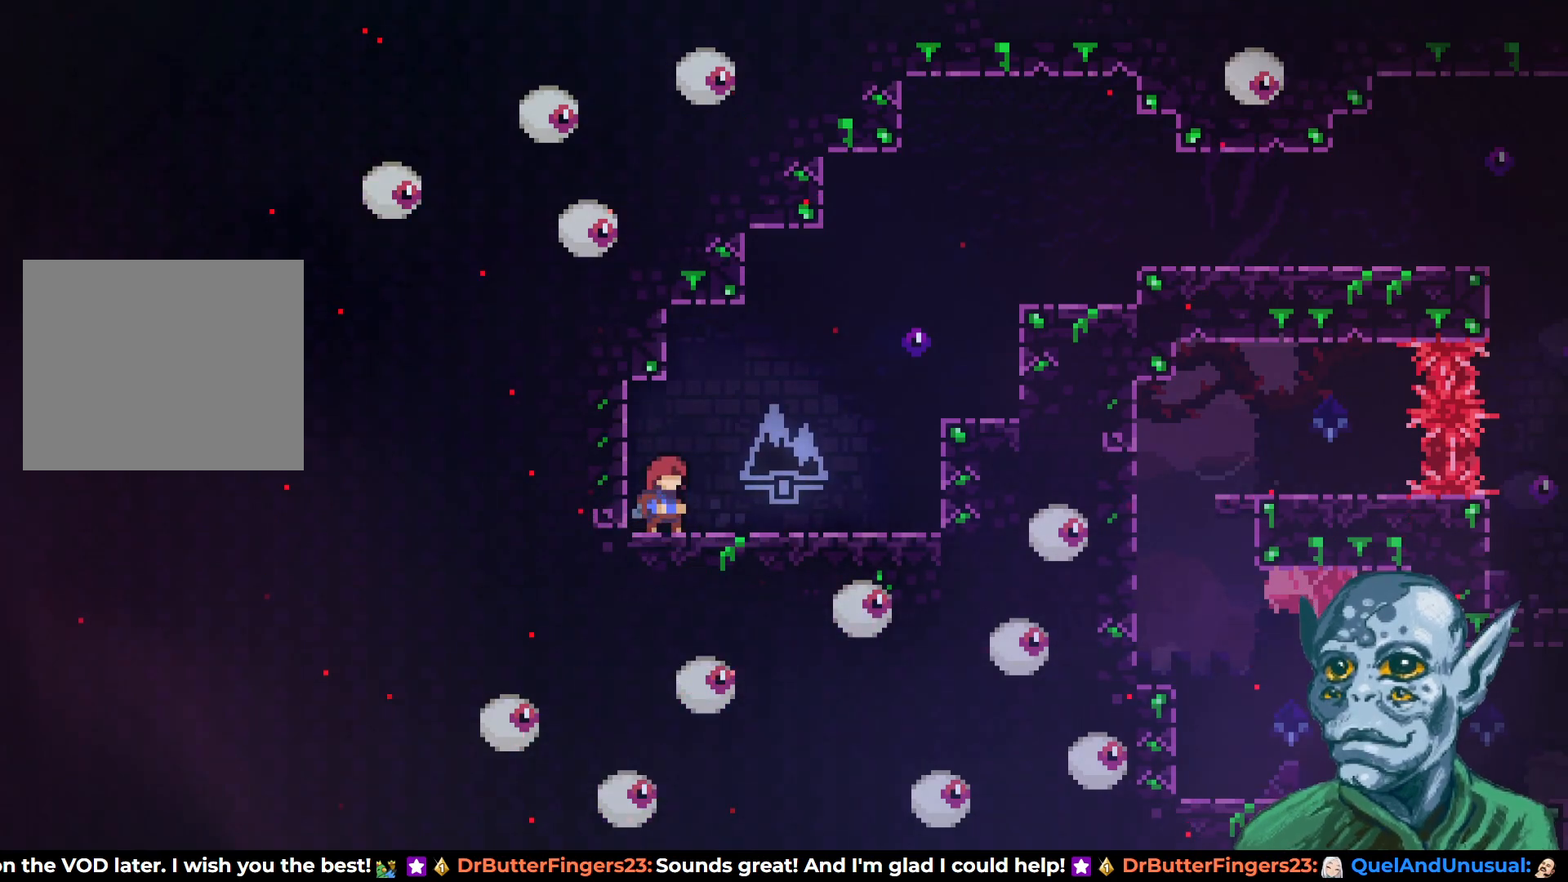
{"buttons": [], "left_stick": "center", "right_stick": "center", "events": []}
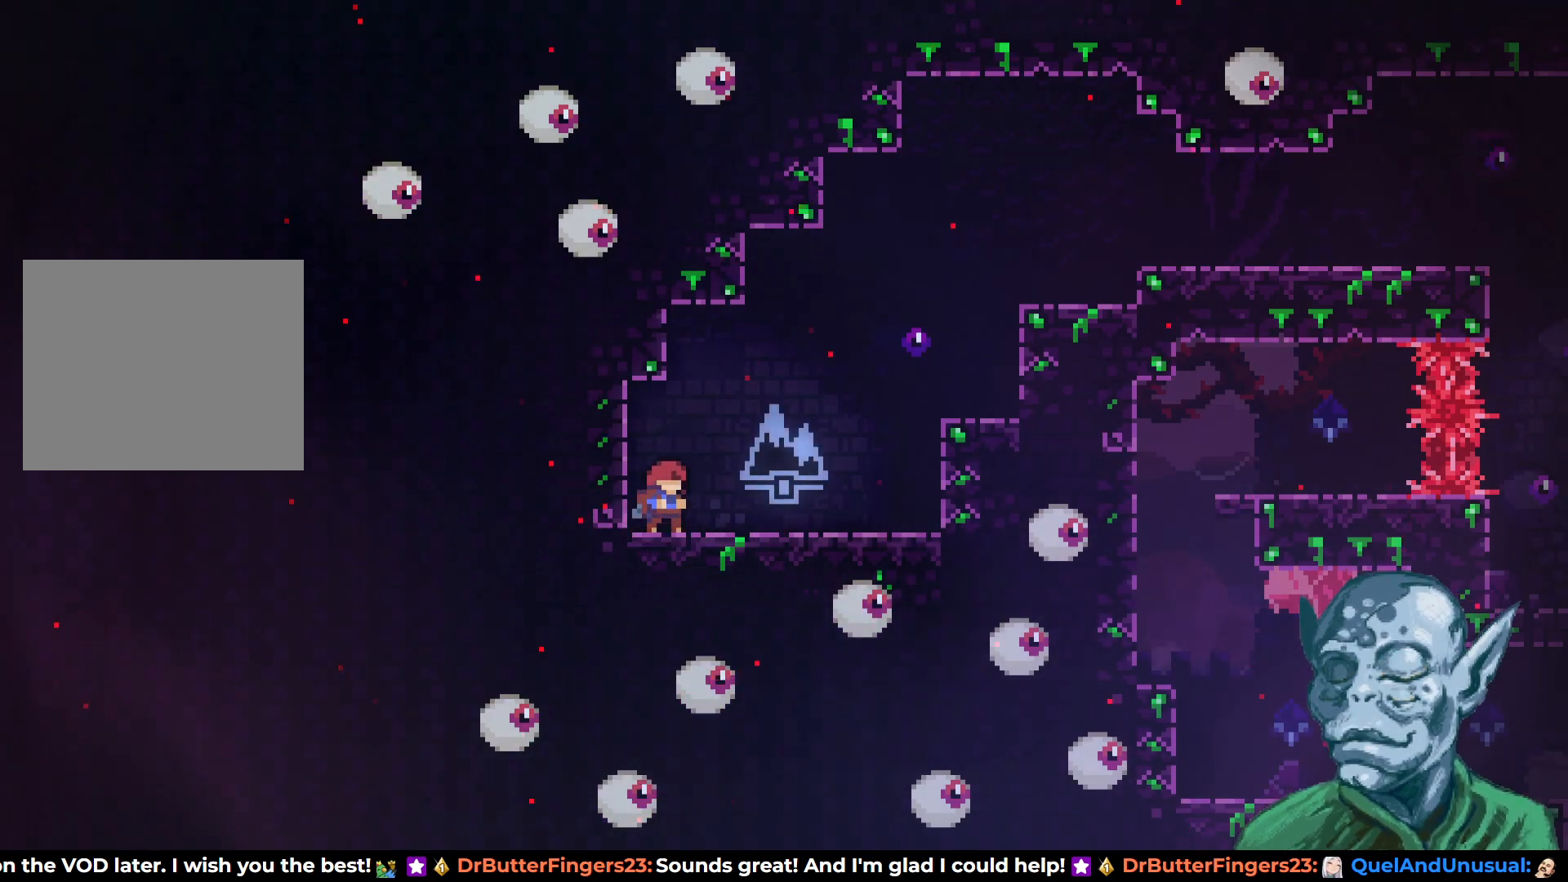
{"buttons": ["CROSS", "DPAD_UP", "DPAD_RIGHT"], "left_stick": "center", "right_stick": "center", "events": [[167, "DPAD_RIGHT", "down"], [433, "DPAD_UP", "down"], [483, "CROSS", "down"]]}
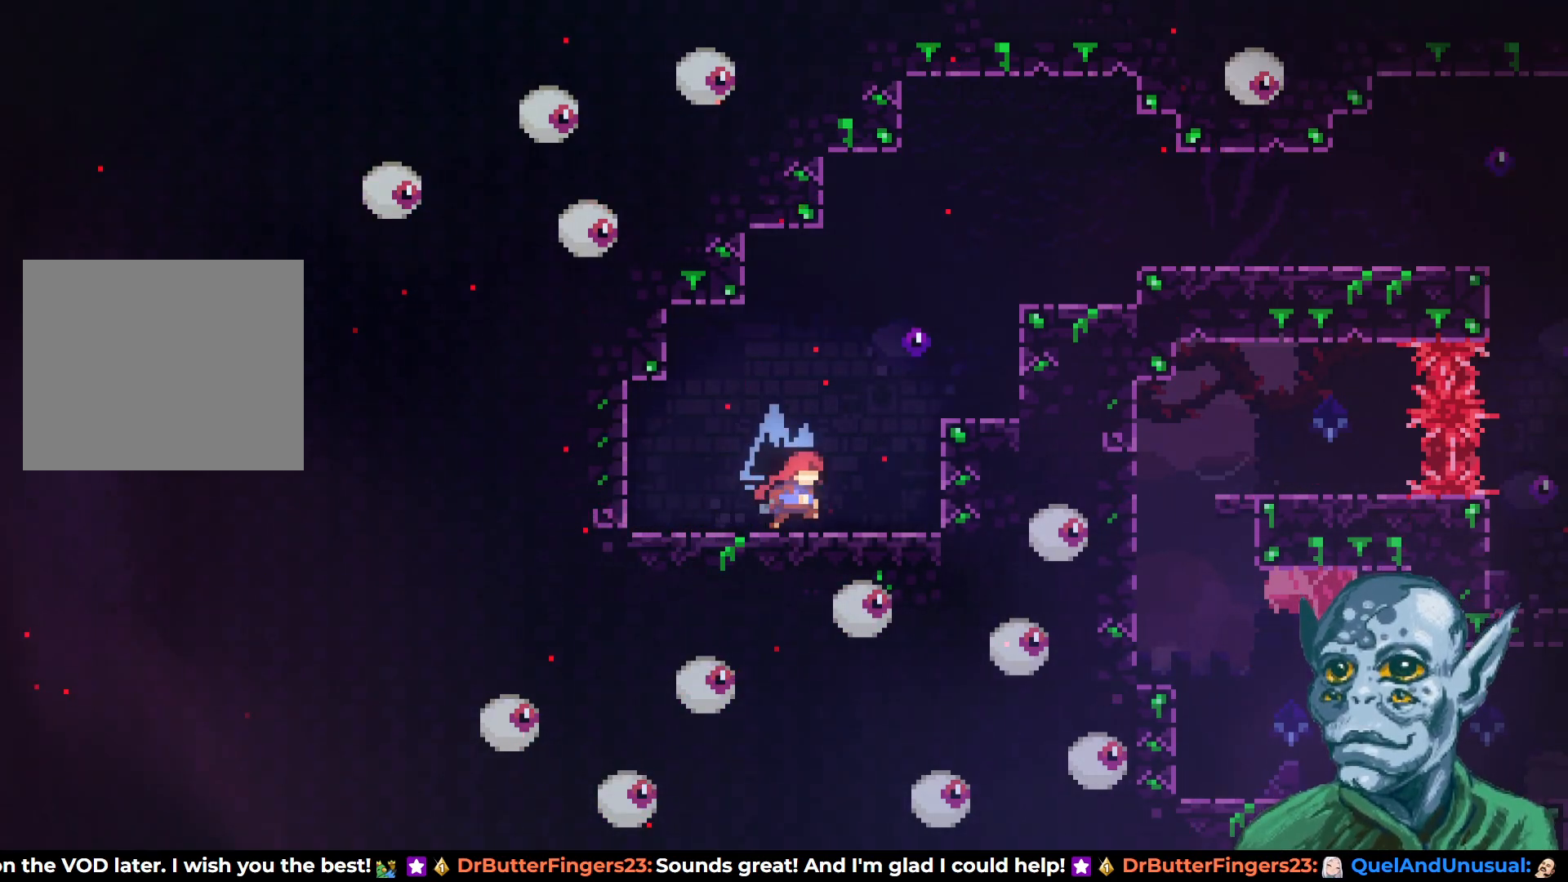
{"buttons": ["SQUARE", "DPAD_UP", "DPAD_RIGHT"], "left_stick": "center", "right_stick": "center", "events": [[217, "SQUARE", "down"], [500, "CROSS", "up"]]}
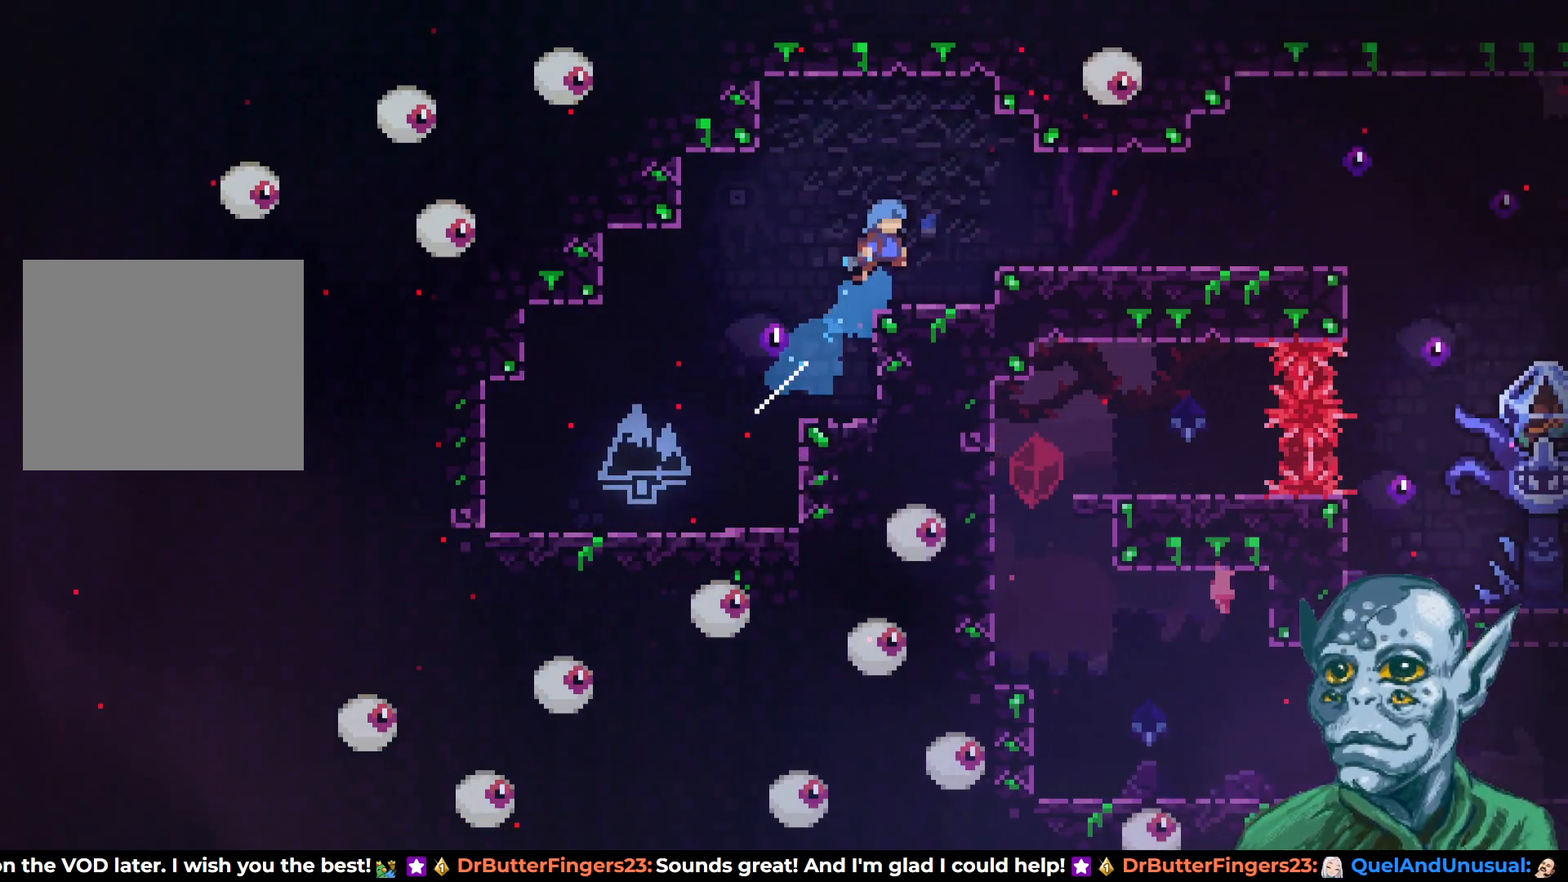
{"buttons": ["DPAD_RIGHT"], "left_stick": "center", "right_stick": "center", "events": [[150, "SQUARE", "up"], [283, "DPAD_UP", "up"]]}